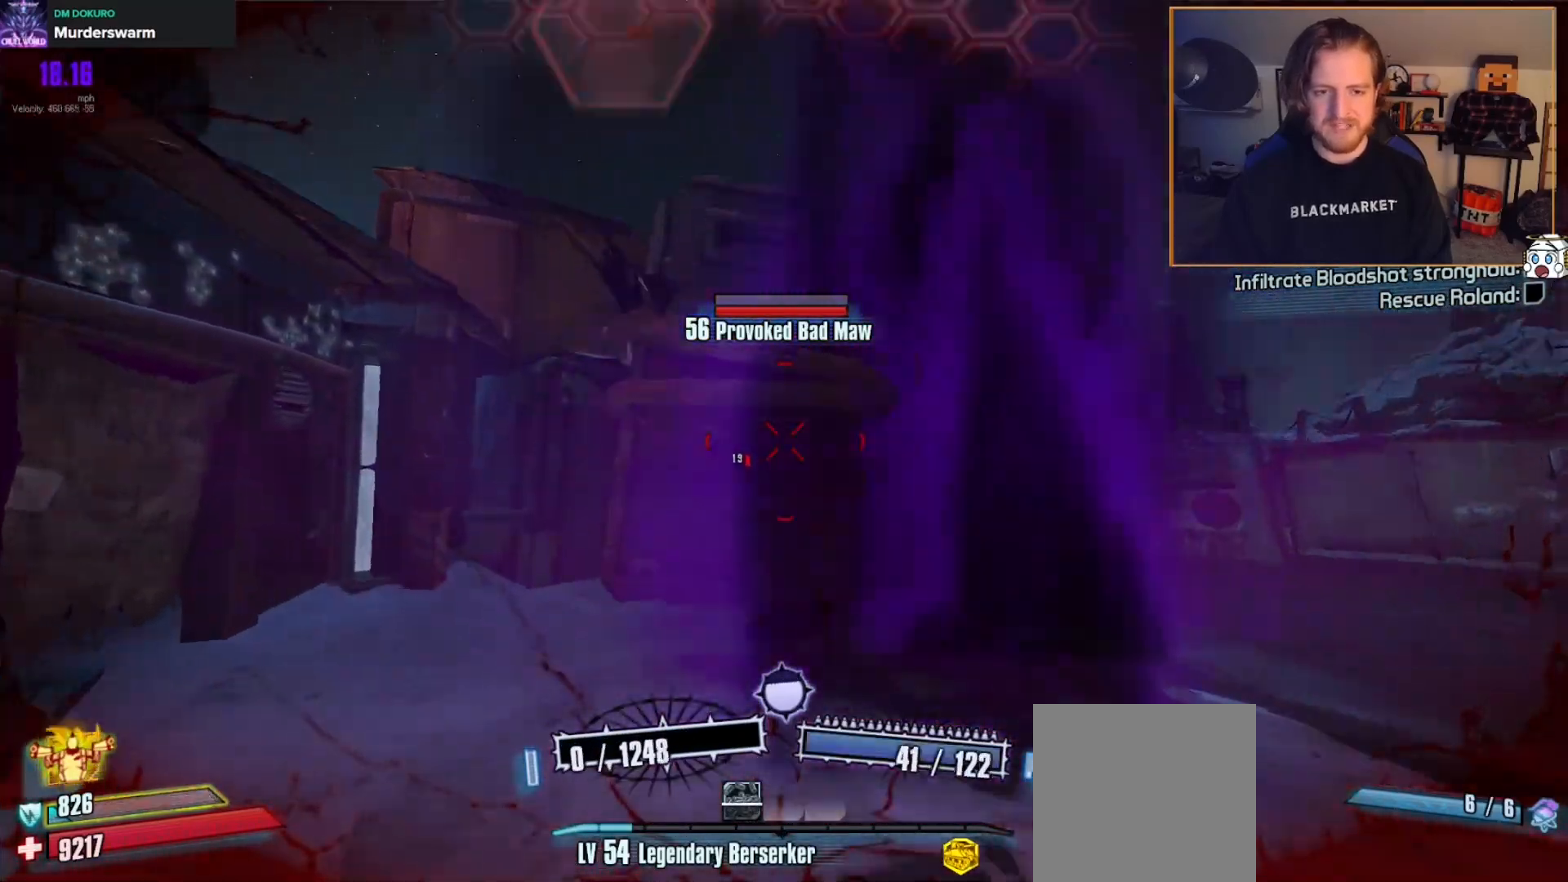
Gameplay with a controller (Xbox layout); each line is a JSON object with the inputs held at the frame after it. "events" lists button and stick changes between this image and that frame as [ms after this image, input, new state], when the widget could be followed in between.
{"buttons": ["R2"], "left_stick": "down-left", "right_stick": "right", "events": [[17, "L3", "up"], [233, "right_stick", "right"], [333, "left_stick", "left"], [500, "left_stick", "down-left"]]}
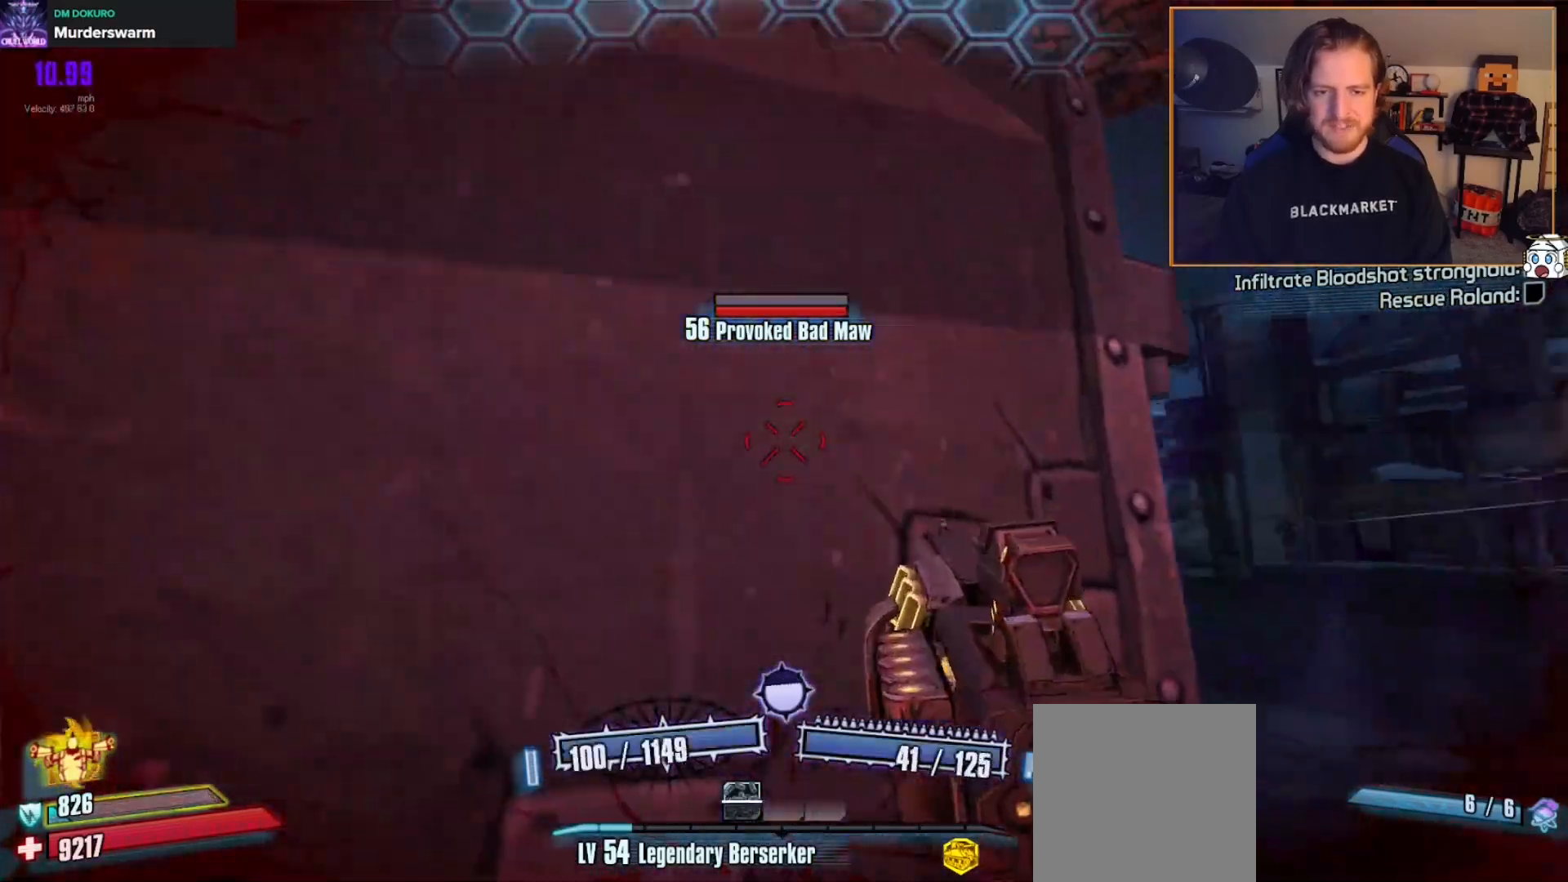
{"buttons": ["L2", "R2"], "left_stick": "up-left", "right_stick": "right", "events": [[17, "right_stick", "center"], [317, "L2", "down"], [317, "right_stick", "right"], [367, "left_stick", "up-left"]]}
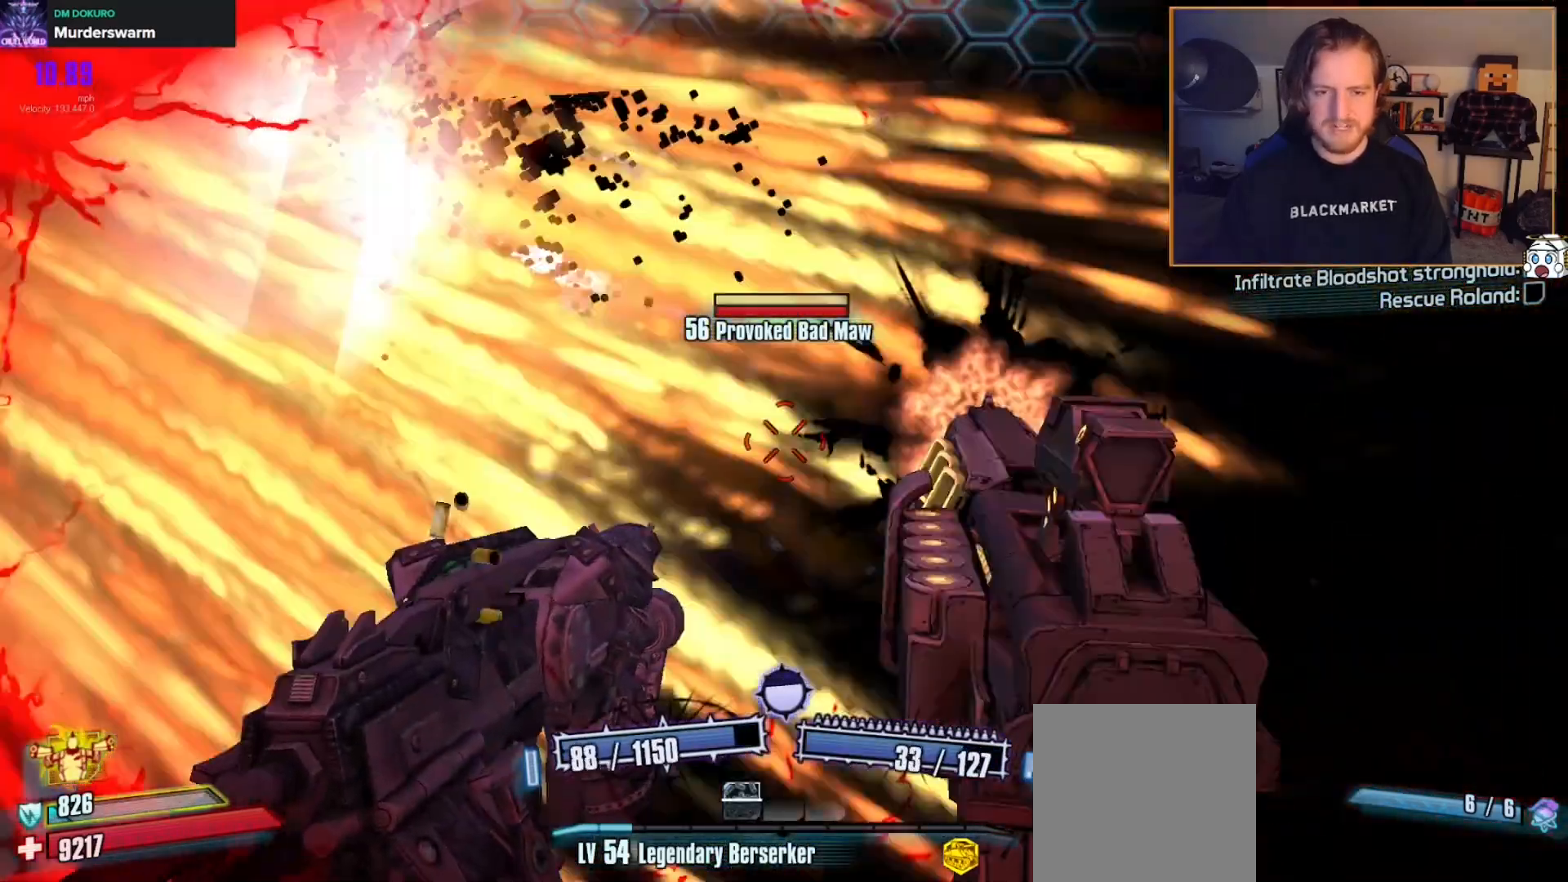
{"buttons": ["L2", "R2"], "left_stick": "up-left", "right_stick": "down-right", "events": [[217, "L2", "up"], [317, "right_stick", "down-right"], [333, "L2", "down"]]}
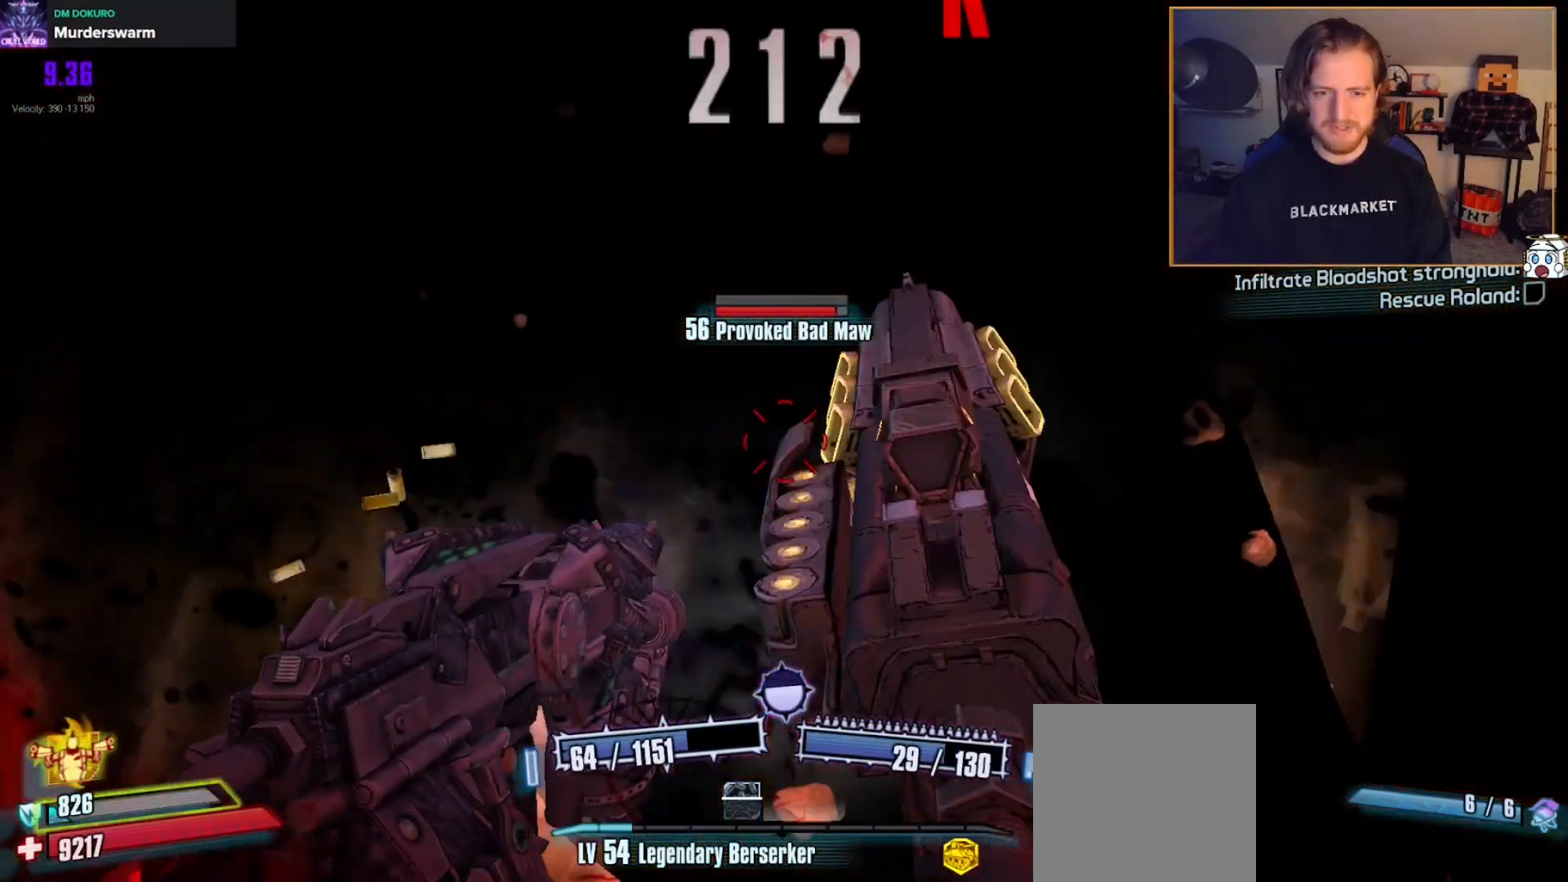
{"buttons": ["R2"], "left_stick": "up-left", "right_stick": "center", "events": [[133, "right_stick", "center"], [317, "L2", "up"], [367, "L2", "down"], [483, "L2", "up"]]}
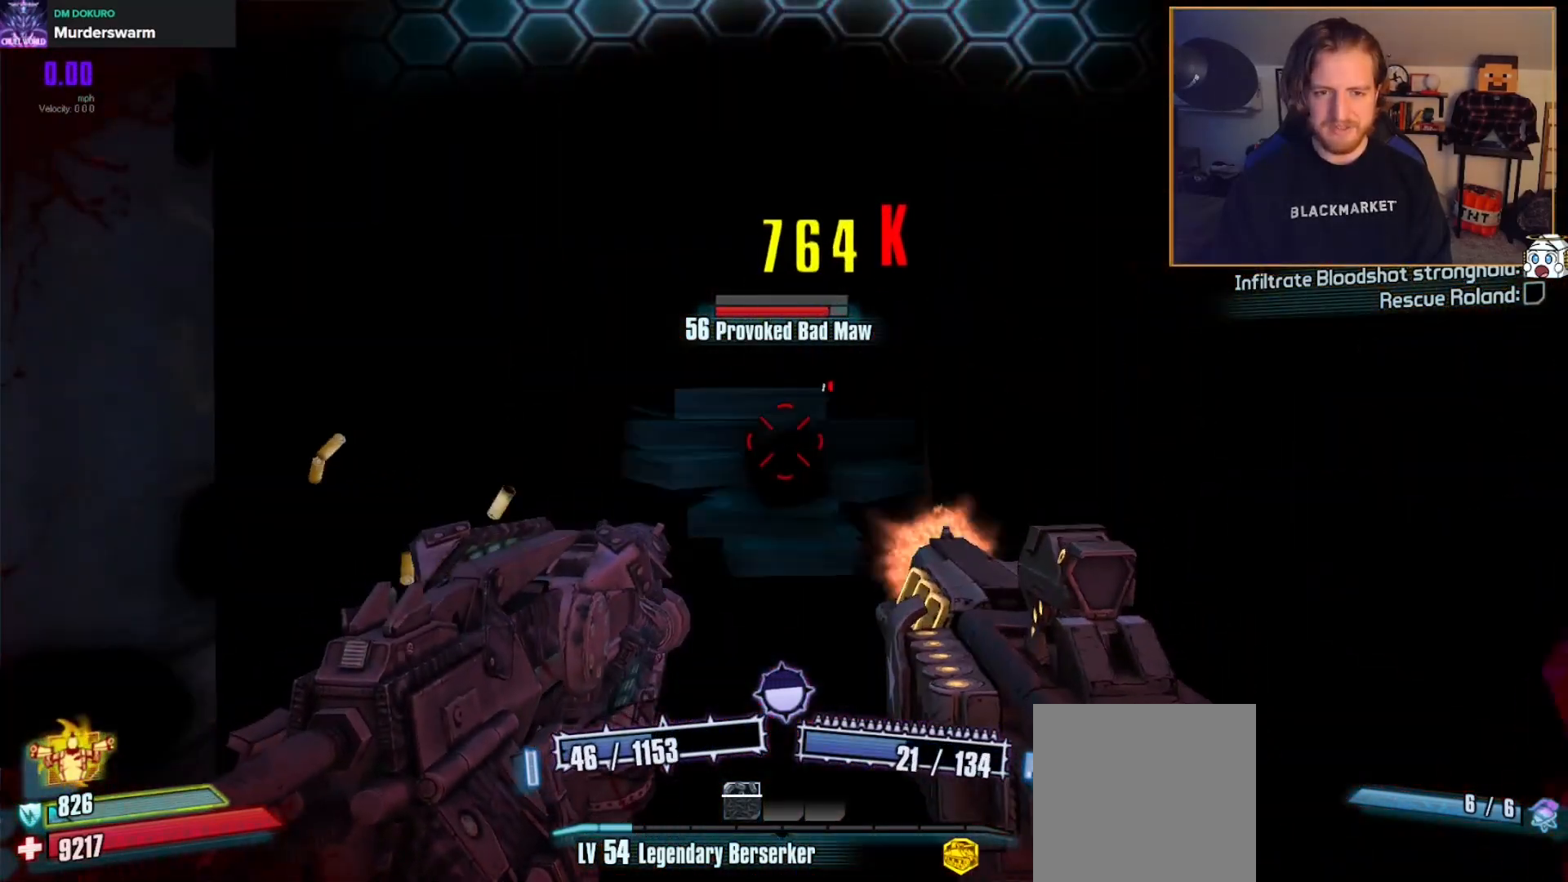
{"buttons": ["L2", "R2"], "left_stick": "up-left", "right_stick": "center", "events": [[117, "L2", "down"], [117, "left_stick", "up-right"], [167, "right_stick", "down-right"], [183, "L2", "up"], [283, "L2", "down"], [283, "left_stick", "up"], [350, "right_stick", "center"], [433, "L2", "up"], [433, "left_stick", "up-left"], [500, "L2", "down"]]}
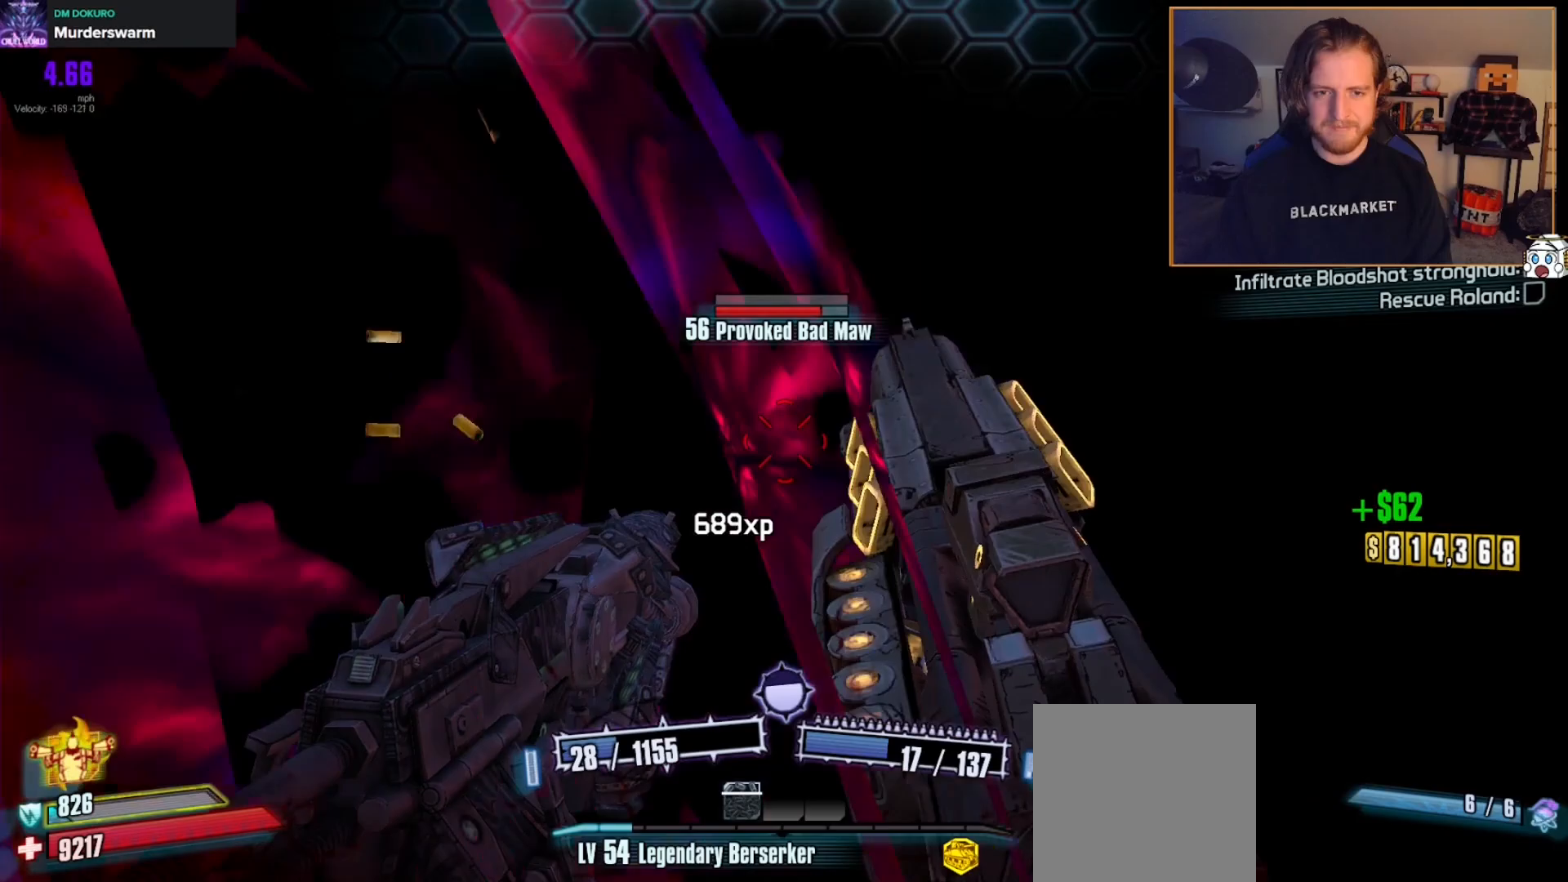
{"buttons": ["L2", "R2"], "left_stick": "up-left", "right_stick": "down-left", "events": [[50, "right_stick", "down-left"], [133, "L2", "up"], [217, "L2", "down"], [367, "L2", "up"], [367, "right_stick", "center"], [450, "L2", "down"], [450, "right_stick", "down-left"]]}
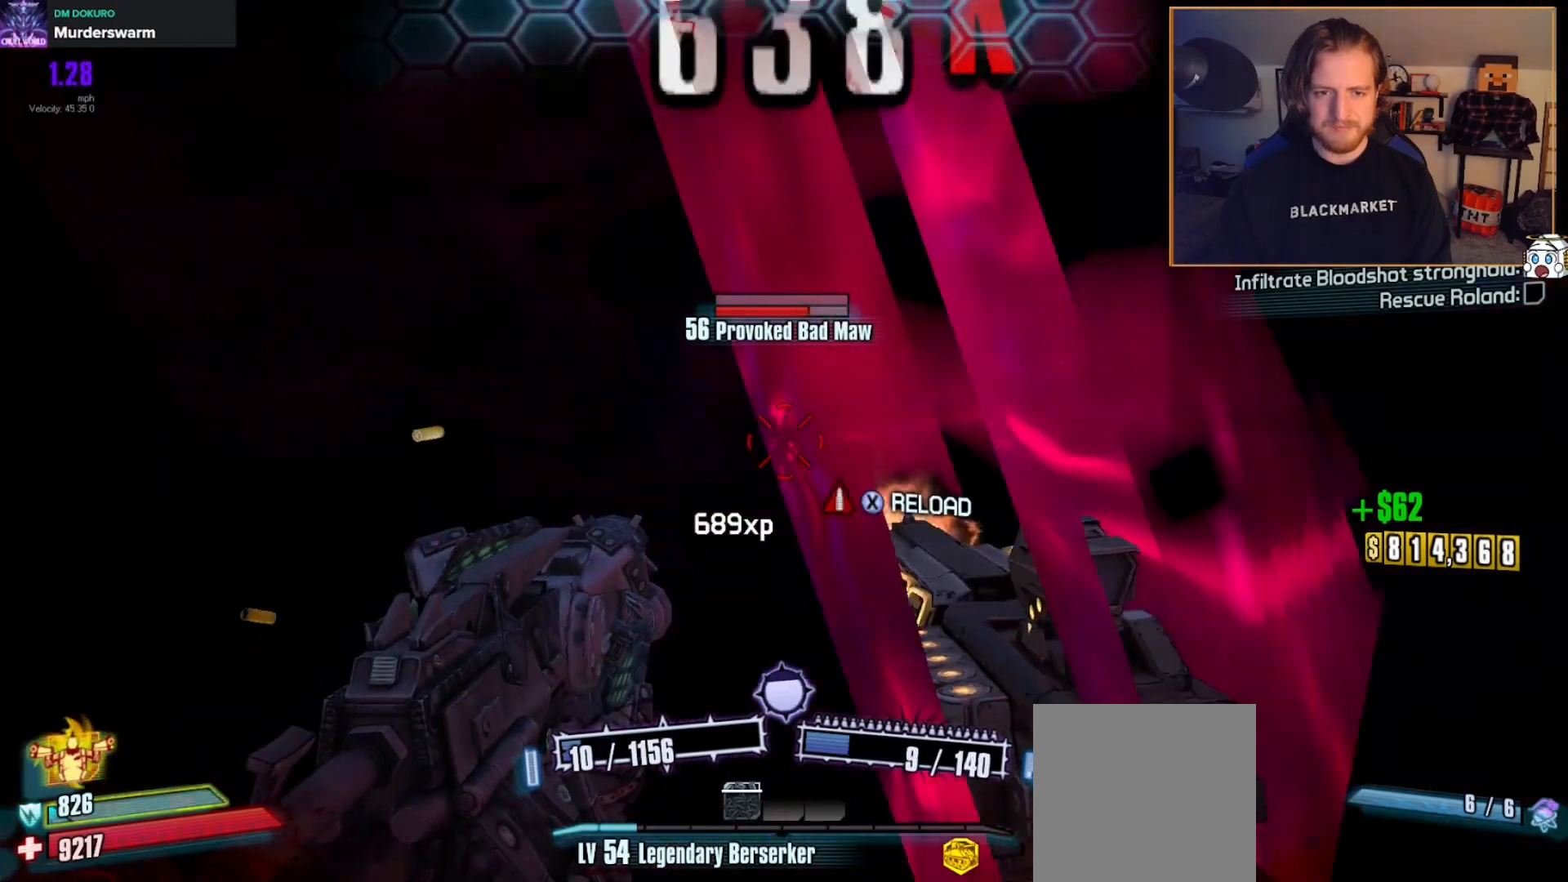
{"buttons": ["L2", "R2"], "left_stick": "center", "right_stick": "down-left", "events": [[33, "left_stick", "center"], [33, "right_stick", "center"], [83, "L2", "up"], [83, "right_stick", "right"], [217, "L2", "down"], [217, "left_stick", "up"], [217, "right_stick", "center"], [300, "L2", "up"], [450, "L2", "down"], [450, "left_stick", "center"], [450, "right_stick", "down-left"]]}
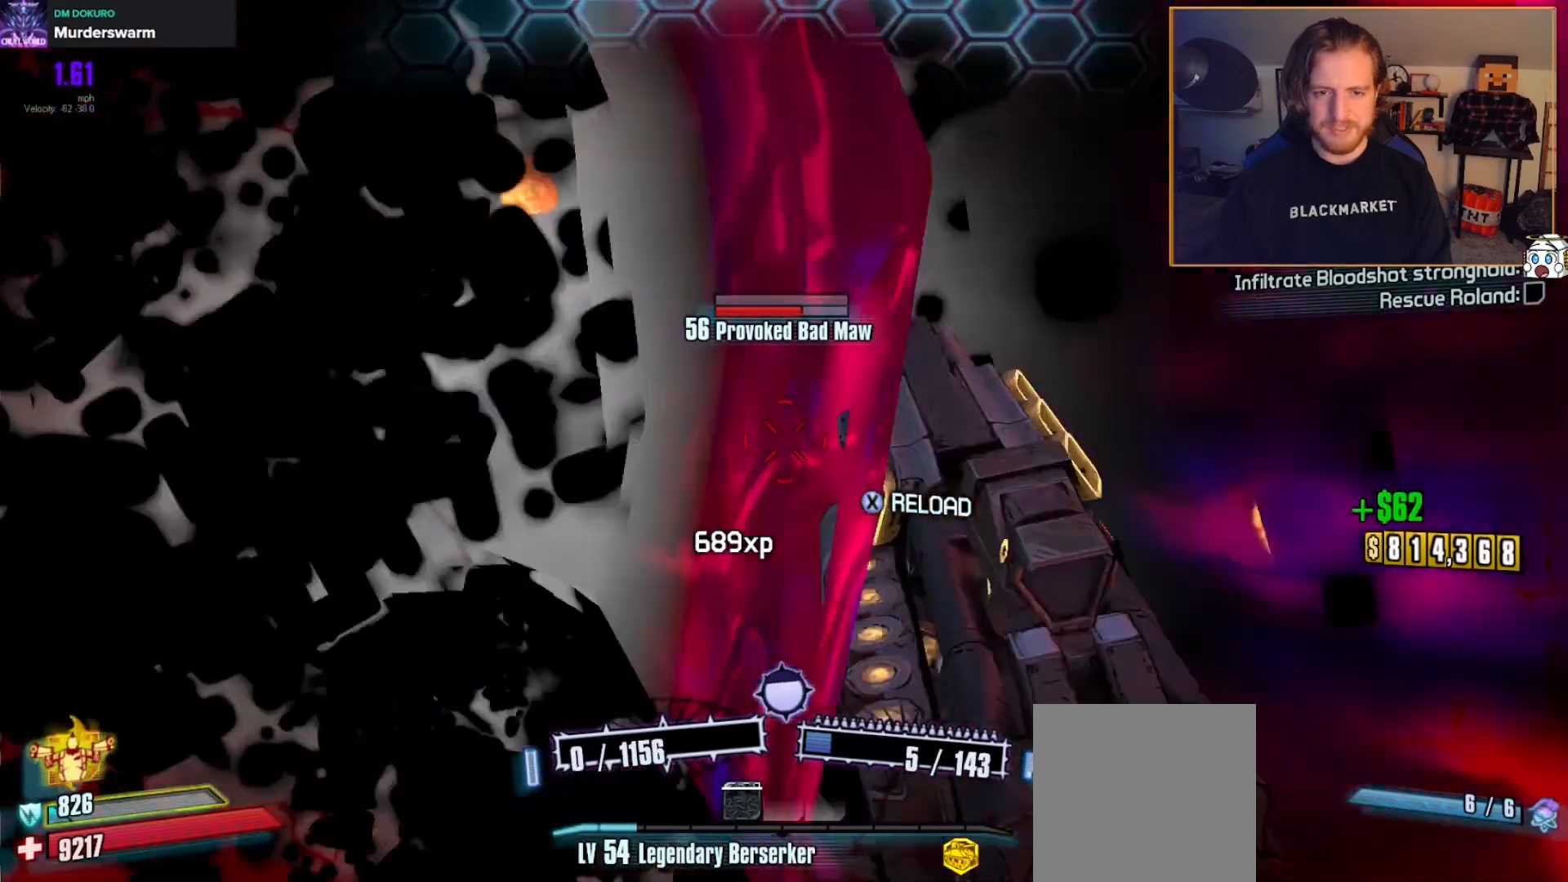
{"buttons": ["L2", "R2"], "left_stick": "up-left", "right_stick": "left", "events": [[17, "L2", "up"], [100, "L2", "down"], [100, "left_stick", "up-left"], [100, "right_stick", "left"]]}
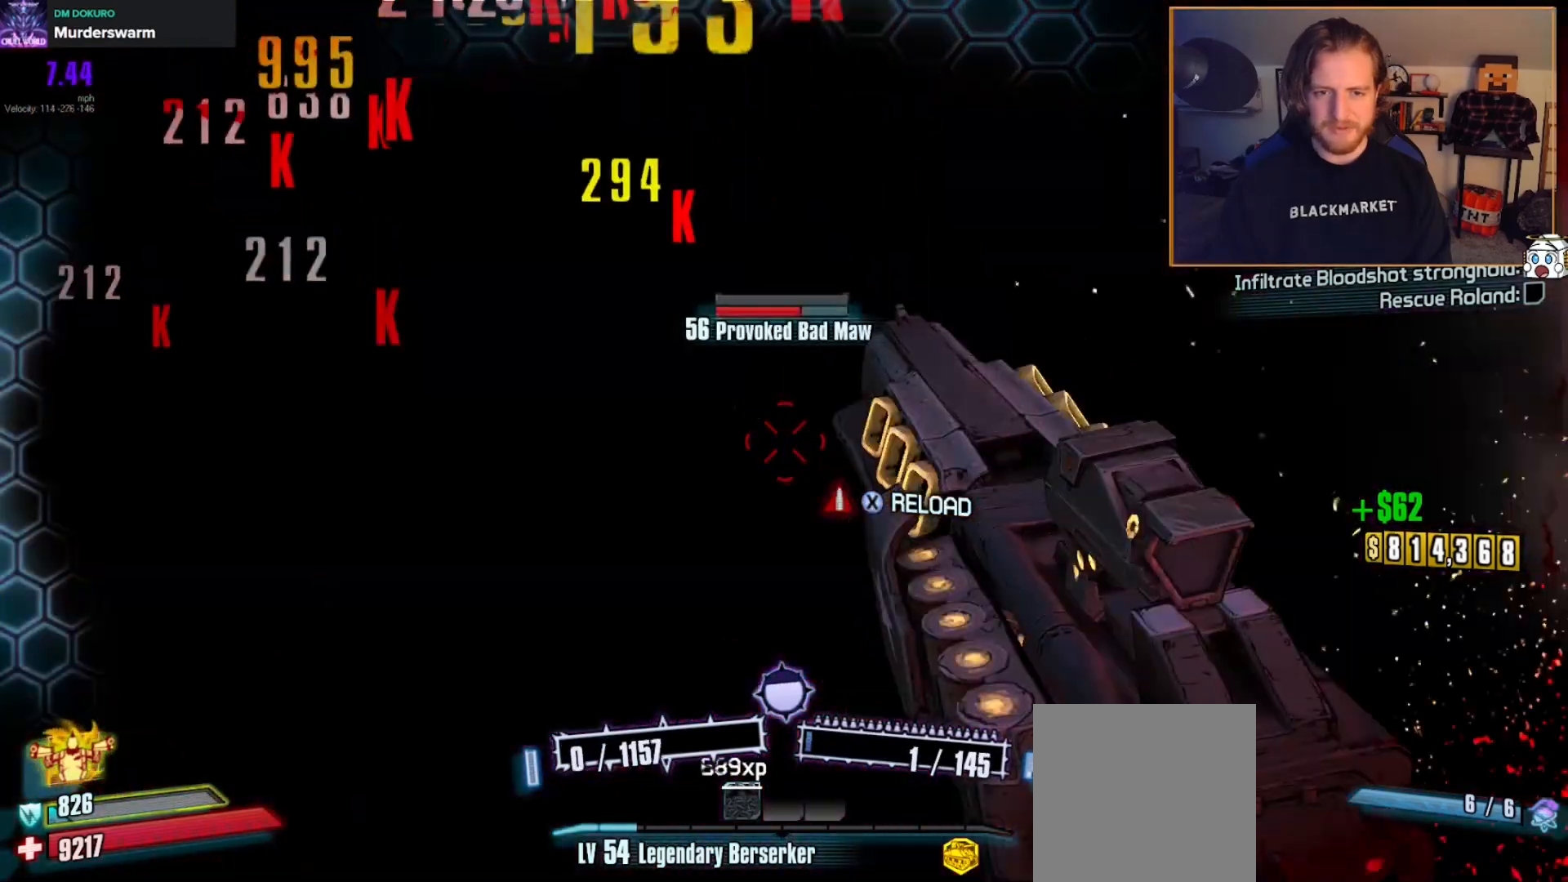
{"buttons": ["R2"], "left_stick": "up-left", "right_stick": "center", "events": [[17, "L2", "up"], [17, "left_stick", "center"], [83, "L2", "down"], [83, "left_stick", "up-left"], [217, "L2", "up"], [217, "right_stick", "center"], [300, "L2", "down"], [300, "left_stick", "center"], [300, "right_stick", "left"], [400, "left_stick", "up-left"], [500, "L2", "up"], [500, "right_stick", "center"]]}
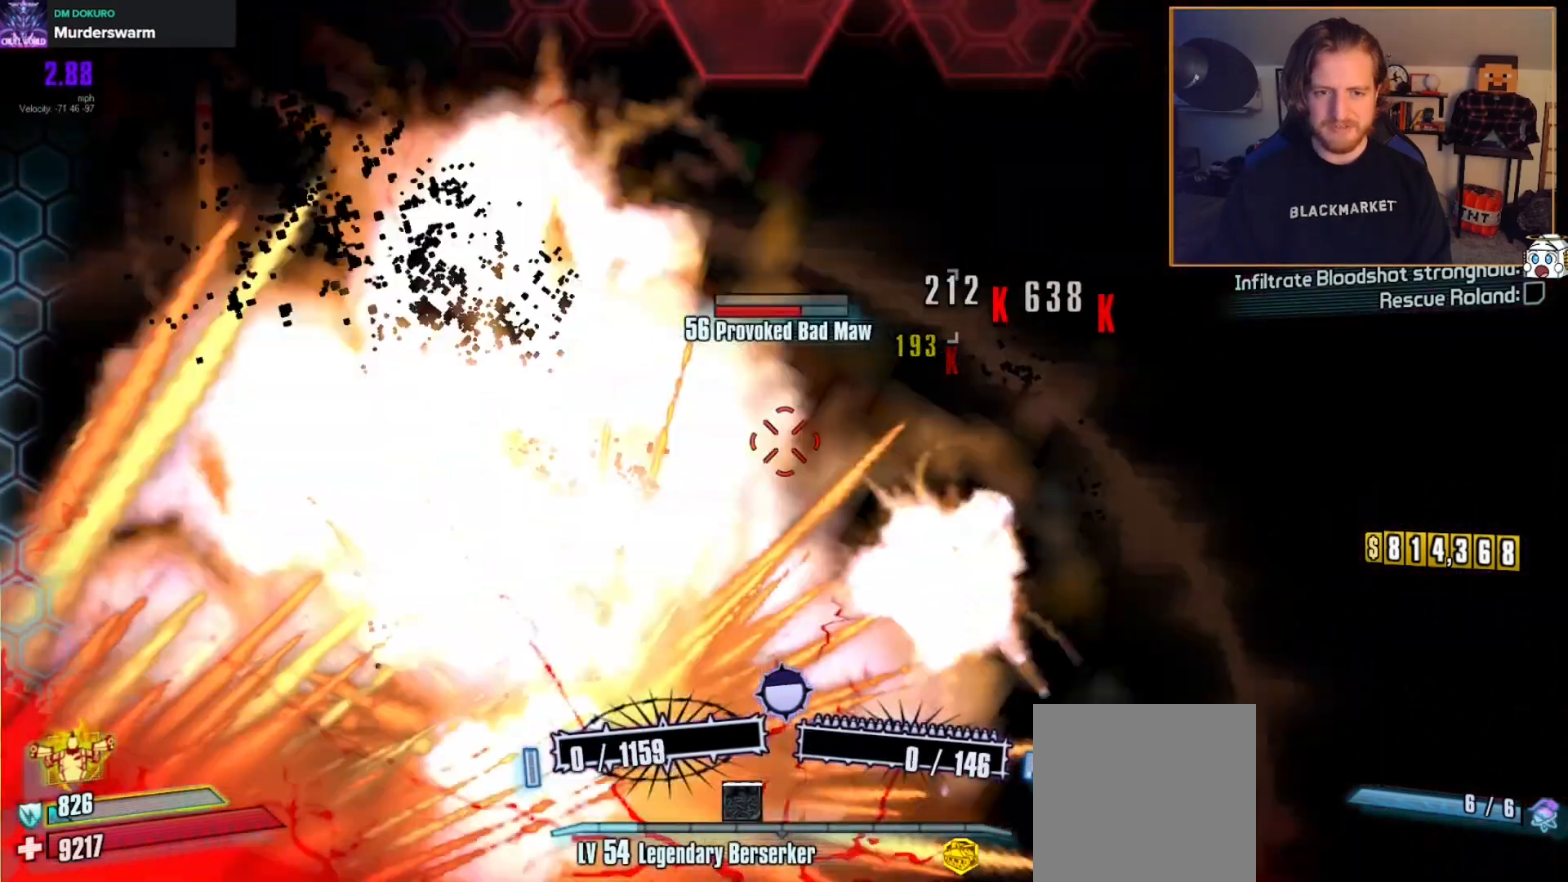
{"buttons": ["R2"], "left_stick": "up", "right_stick": "center", "events": [[150, "L2", "down"], [250, "L2", "up"], [367, "right_stick", "left"], [483, "left_stick", "up"], [483, "right_stick", "center"]]}
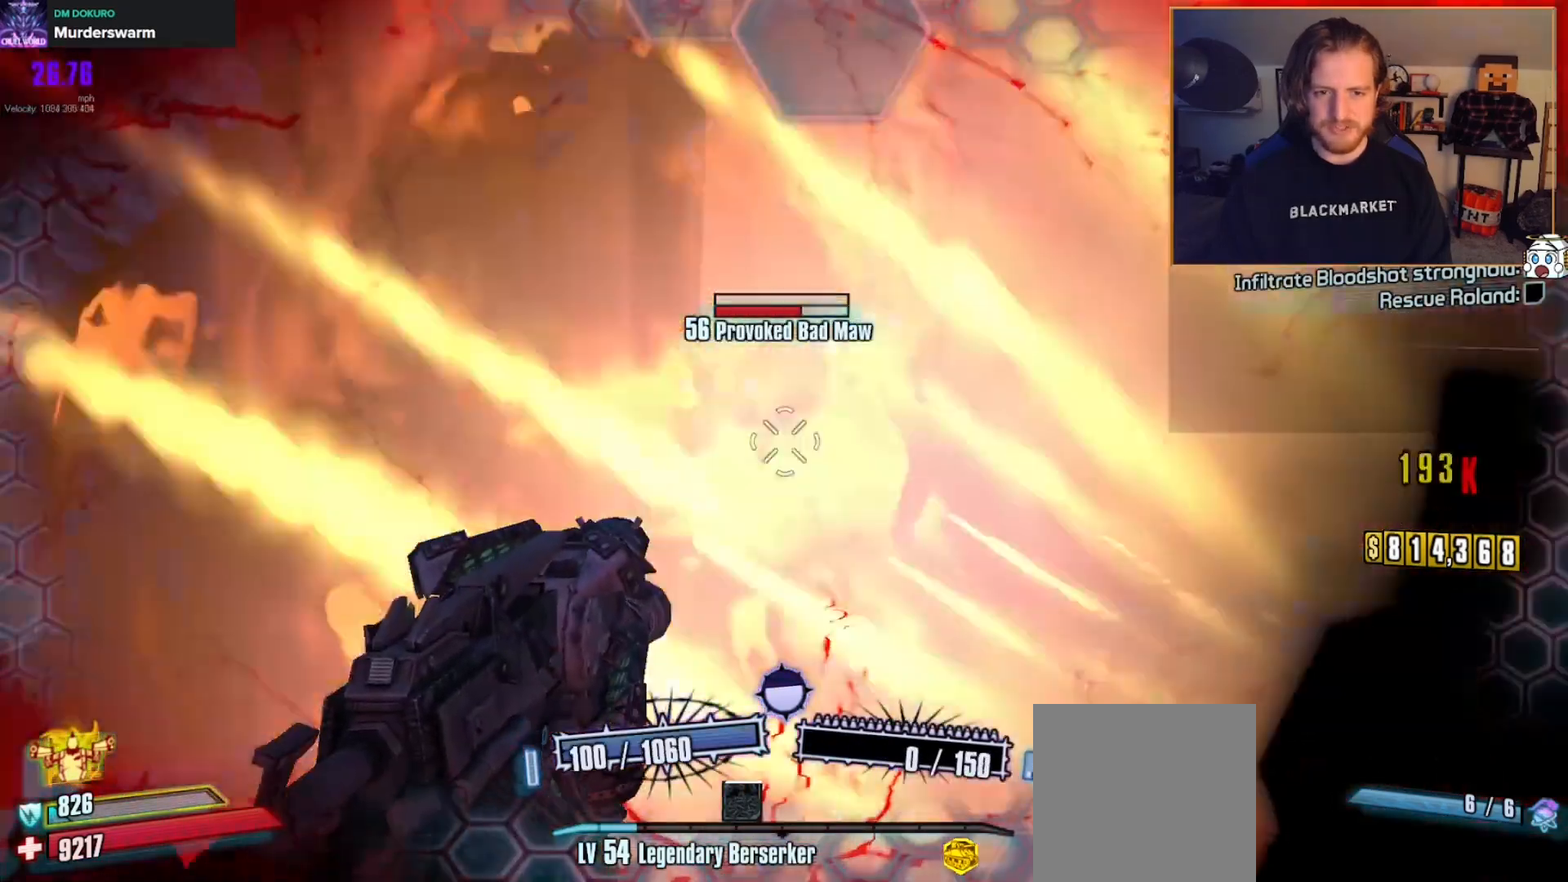
{"buttons": ["R2"], "left_stick": "up-right", "right_stick": "right", "events": [[33, "right_stick", "right"], [133, "L3", "down"], [233, "L3", "up"], [300, "L2", "down"], [417, "L2", "up"], [417, "left_stick", "up-right"]]}
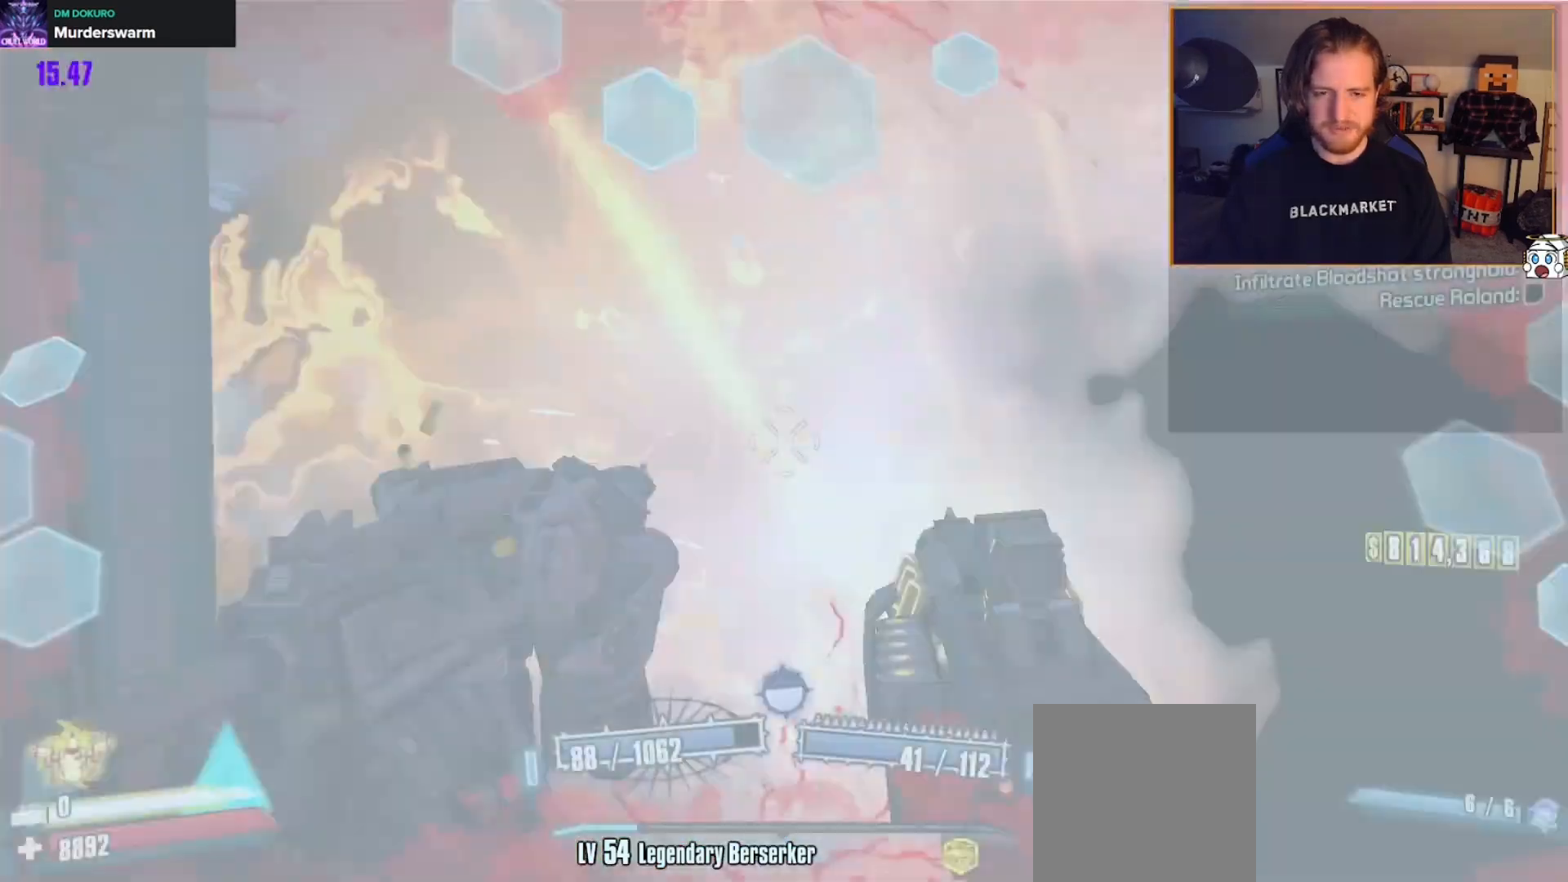
{"buttons": ["R2", "L3"], "left_stick": "up-left", "right_stick": "left", "events": [[150, "right_stick", "center"], [200, "left_stick", "up-left"], [200, "right_stick", "left"], [500, "L3", "down"]]}
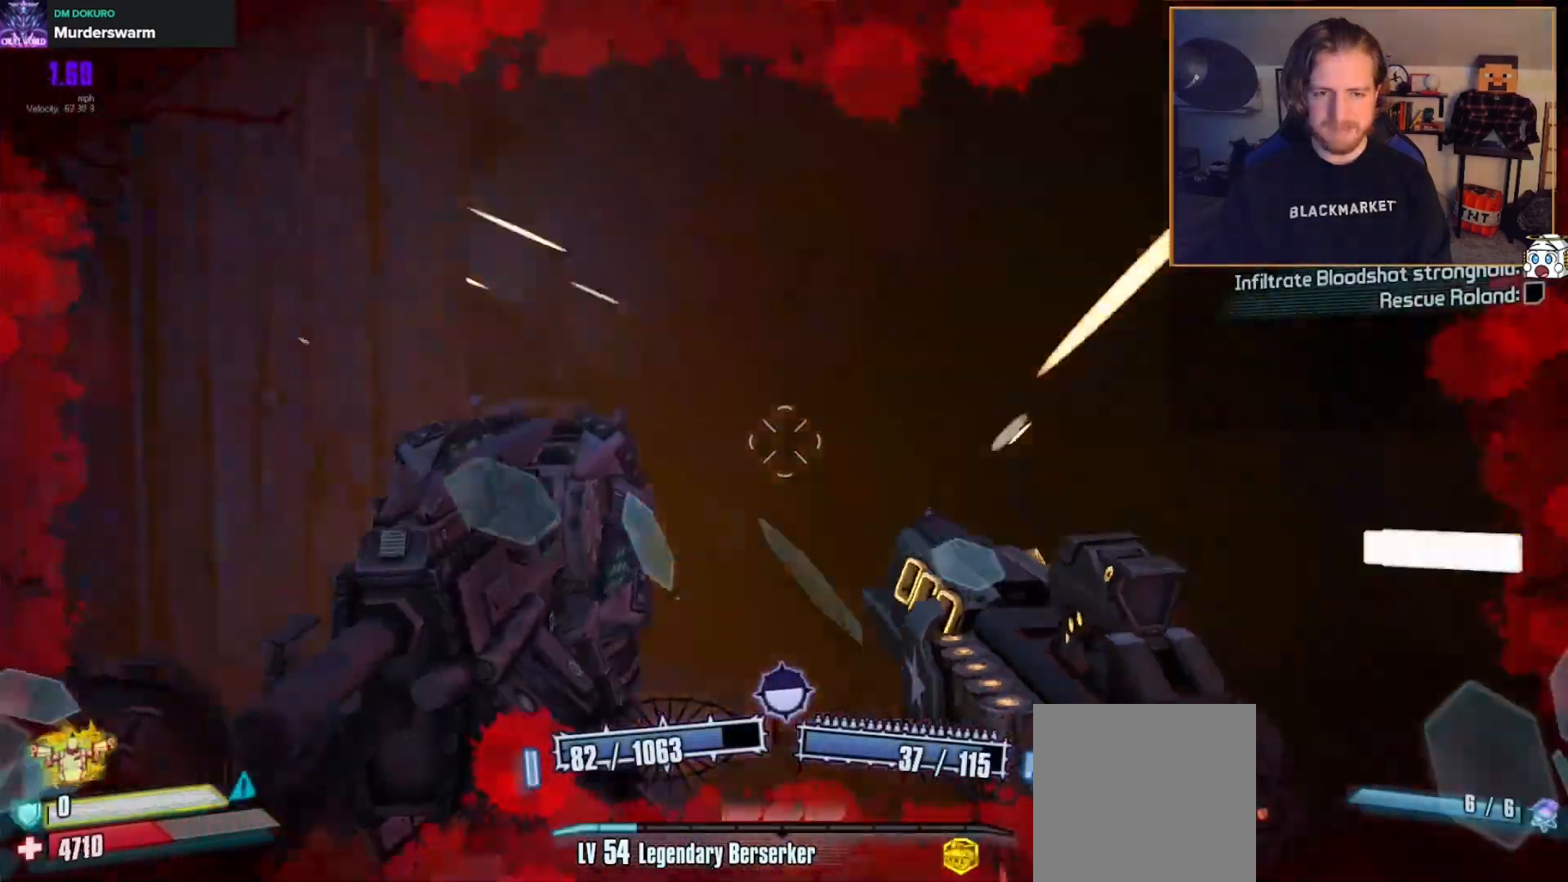
{"buttons": ["L2", "R2"], "left_stick": "up-left", "right_stick": "center", "events": [[50, "right_stick", "center"], [100, "L3", "up"], [167, "left_stick", "up-right"], [217, "right_stick", "right"], [300, "right_stick", "center"], [317, "left_stick", "up"], [383, "L2", "down"], [400, "right_stick", "up-left"], [483, "right_stick", "center"], [500, "left_stick", "up-left"]]}
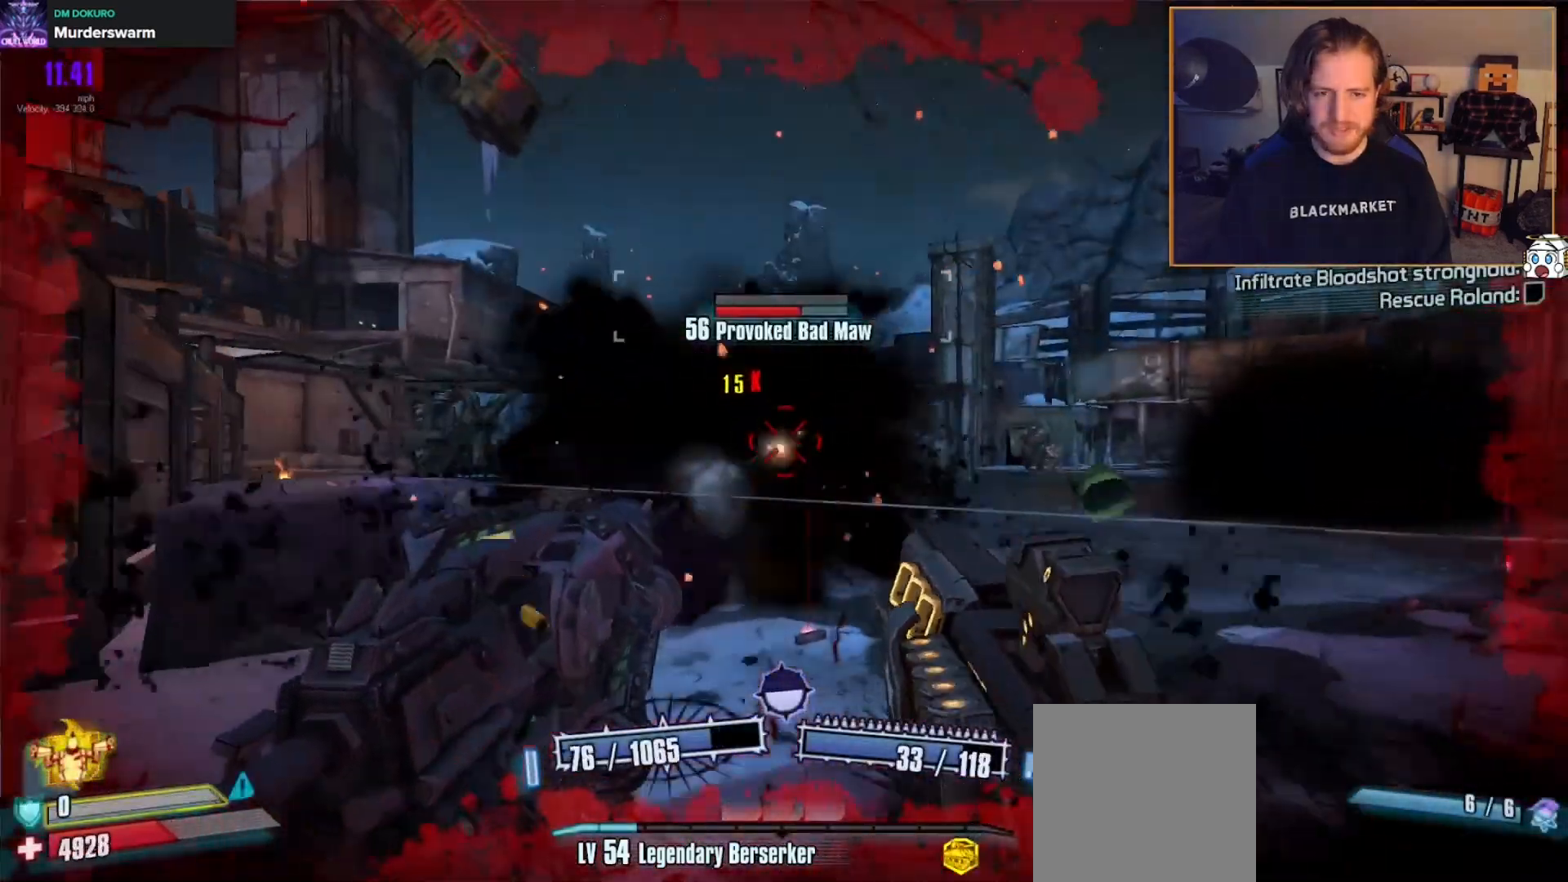
{"buttons": ["L2", "R2"], "left_stick": "up", "right_stick": "center", "events": [[17, "L2", "up"], [100, "left_stick", "up"], [150, "L2", "down"], [267, "L2", "up"], [283, "left_stick", "up-right"], [400, "L2", "down"], [500, "left_stick", "up"]]}
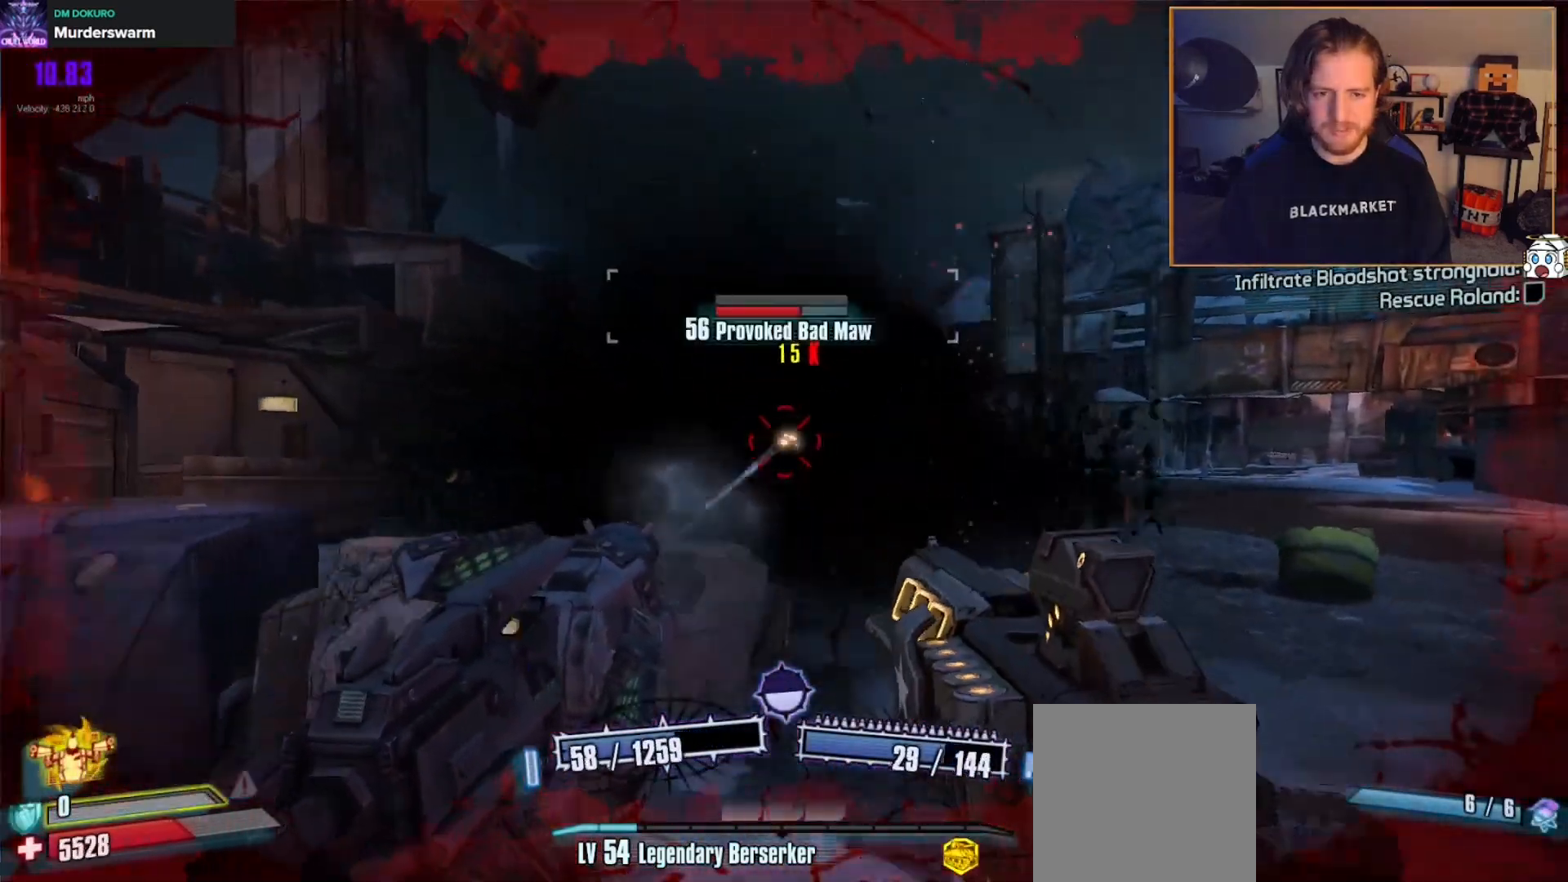
{"buttons": ["R2"], "left_stick": "up-right", "right_stick": "down-left", "events": [[67, "L2", "up"], [300, "right_stick", "down-left"], [367, "right_stick", "center"], [400, "left_stick", "up-right"], [417, "right_stick", "down-left"]]}
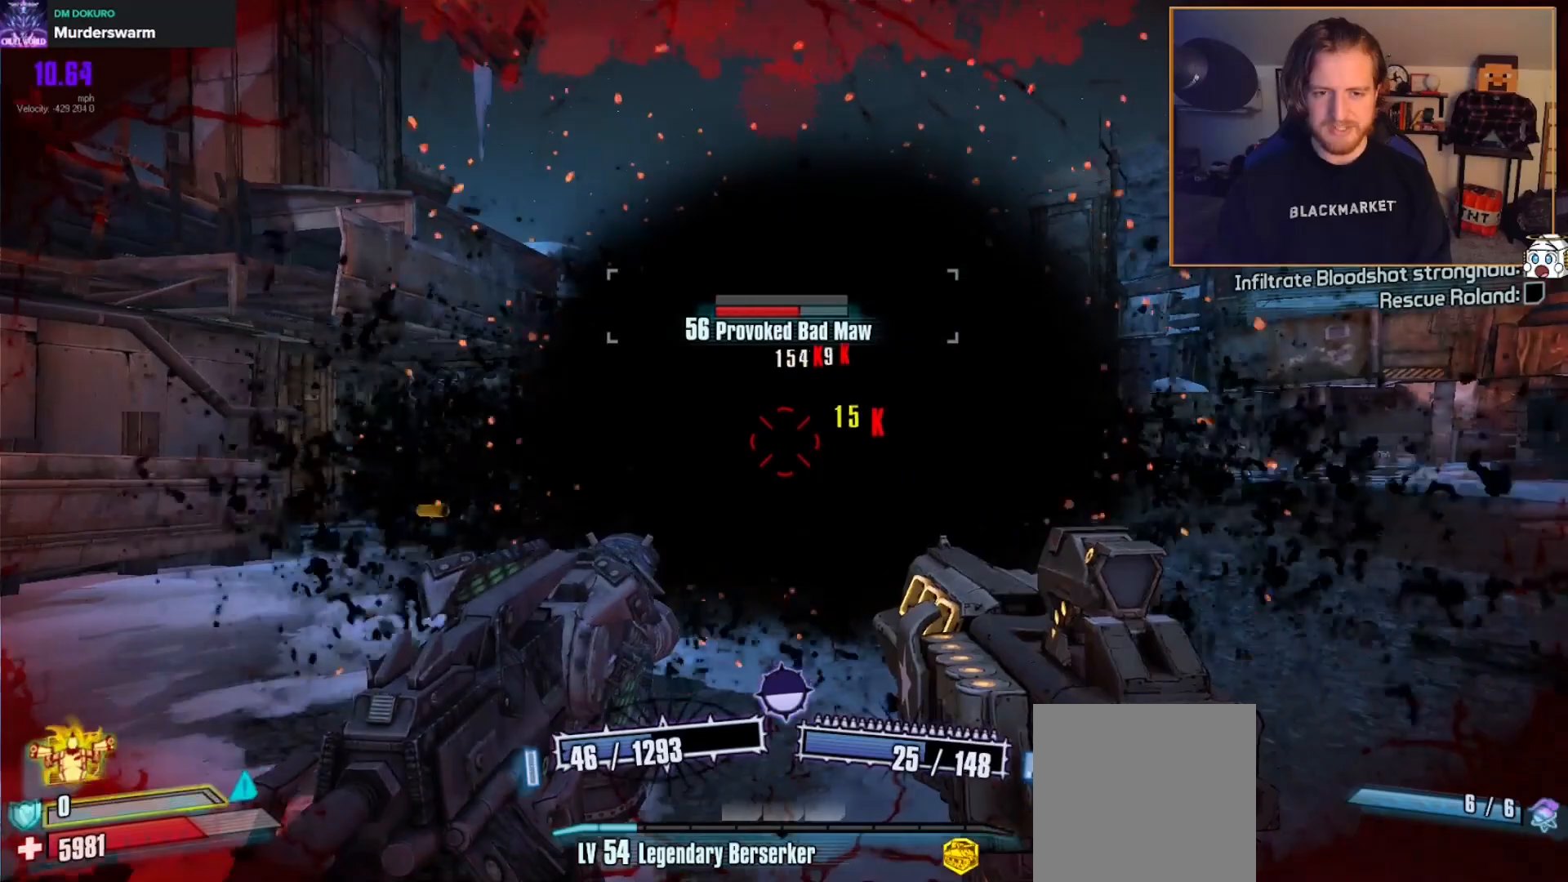
{"buttons": ["R2"], "left_stick": "up-left", "right_stick": "center", "events": [[167, "left_stick", "up"], [250, "right_stick", "center"], [283, "left_stick", "up-left"]]}
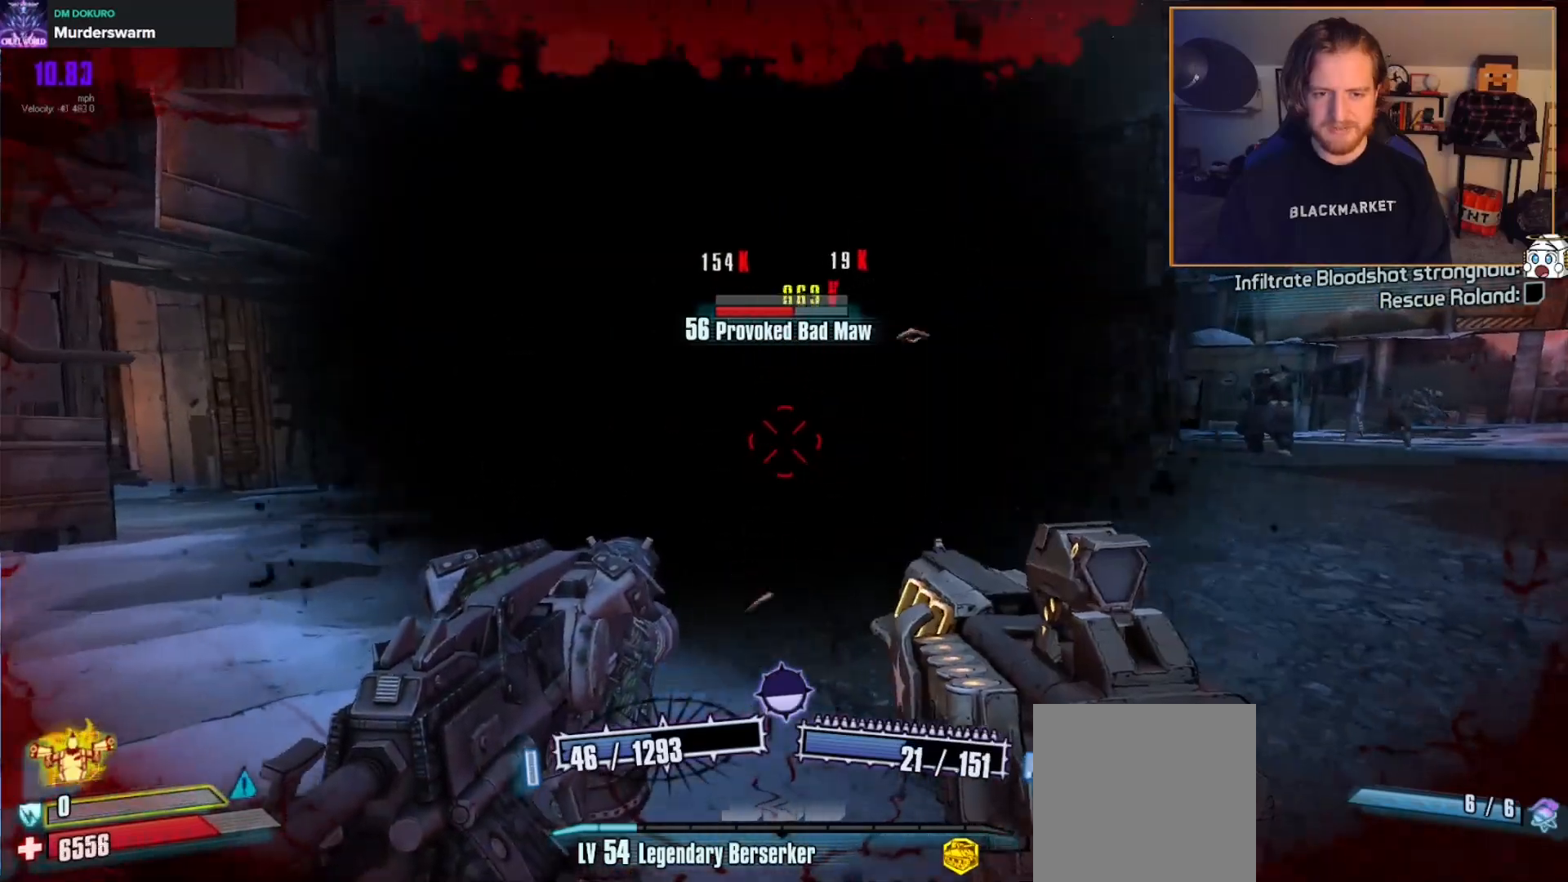
{"buttons": ["R2"], "left_stick": "up-left", "right_stick": "right", "events": [[67, "right_stick", "down-right"], [383, "right_stick", "center"], [500, "right_stick", "right"]]}
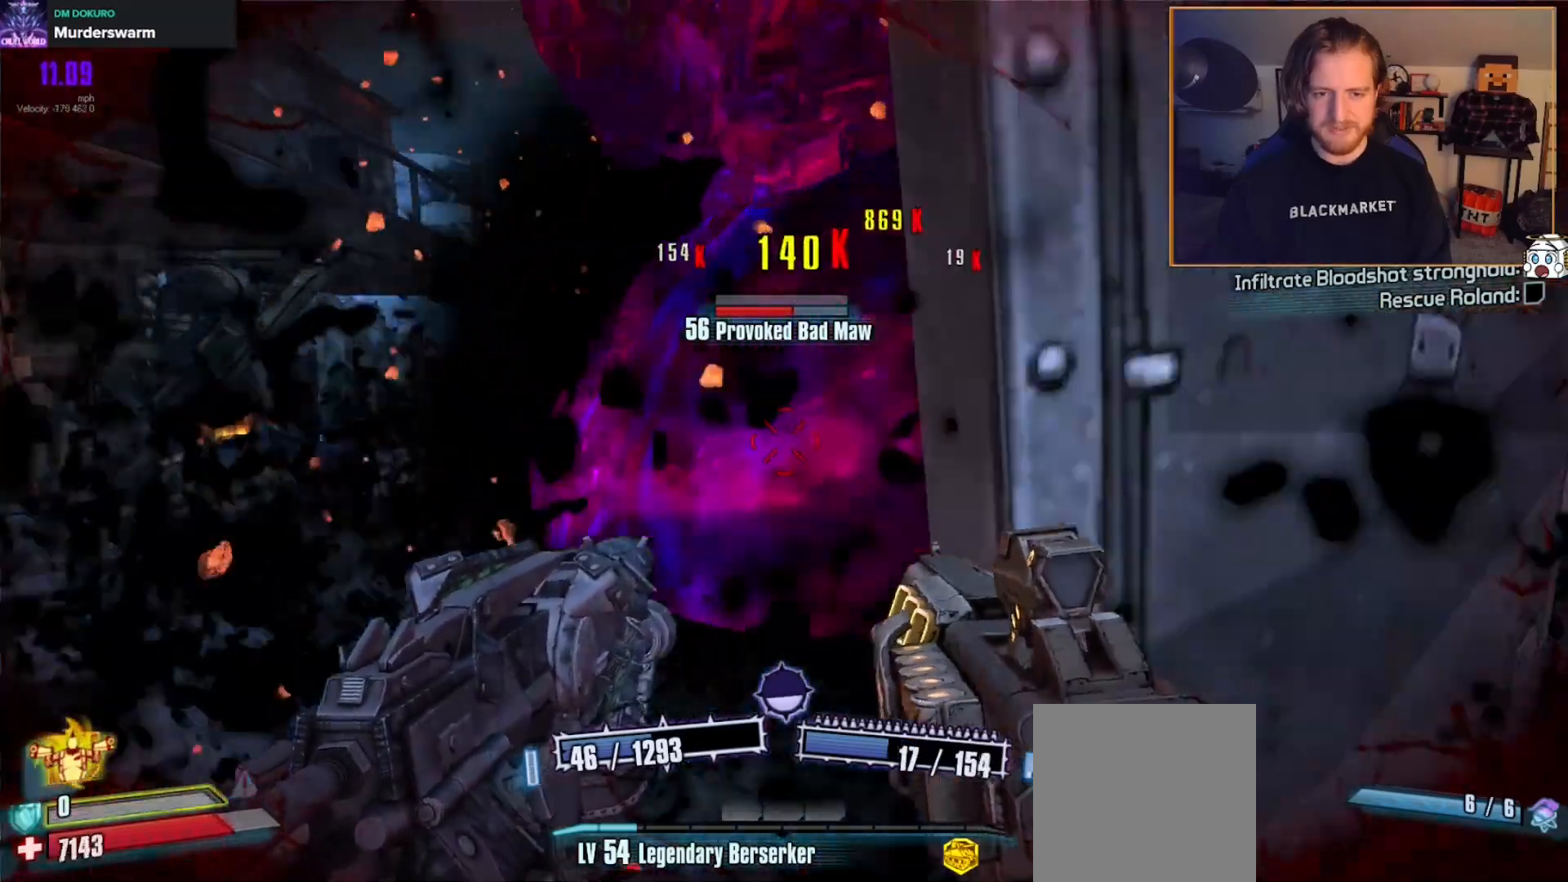
{"buttons": ["R2"], "left_stick": "up", "right_stick": "center", "events": [[50, "L2", "down"], [150, "L2", "up"], [183, "left_stick", "left"], [283, "L2", "down"], [317, "left_stick", "up-left"], [417, "L2", "up"], [417, "left_stick", "up"], [483, "right_stick", "center"]]}
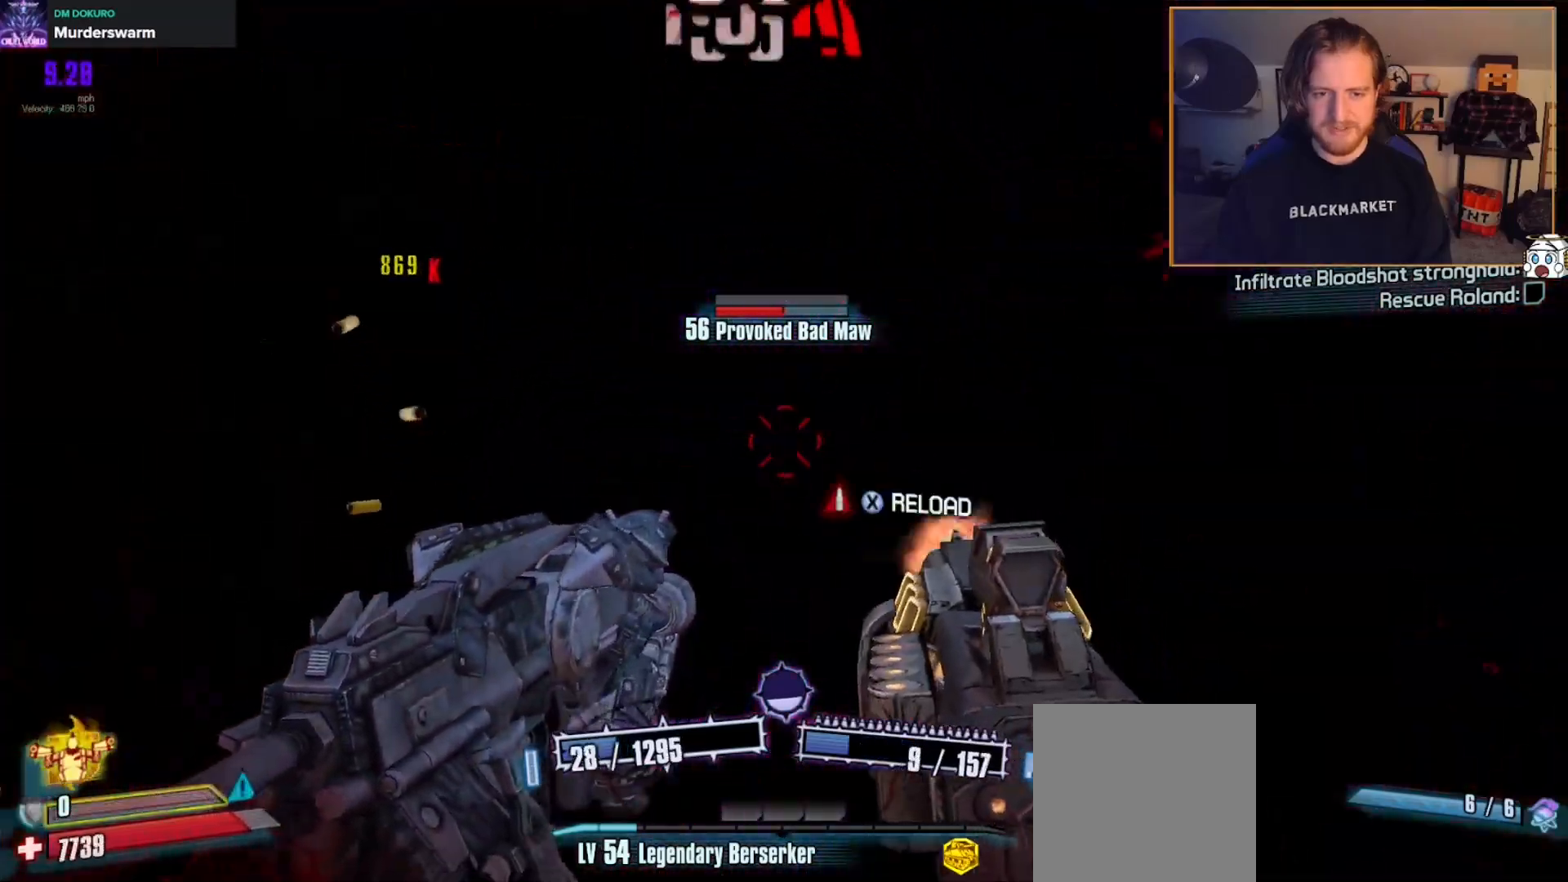
{"buttons": ["R2"], "left_stick": "center", "right_stick": "up-right", "events": [[17, "L2", "down"], [50, "right_stick", "right"], [183, "L2", "up"], [267, "L2", "down"], [267, "right_stick", "center"], [383, "L2", "up"], [383, "left_stick", "center"], [500, "right_stick", "up-right"]]}
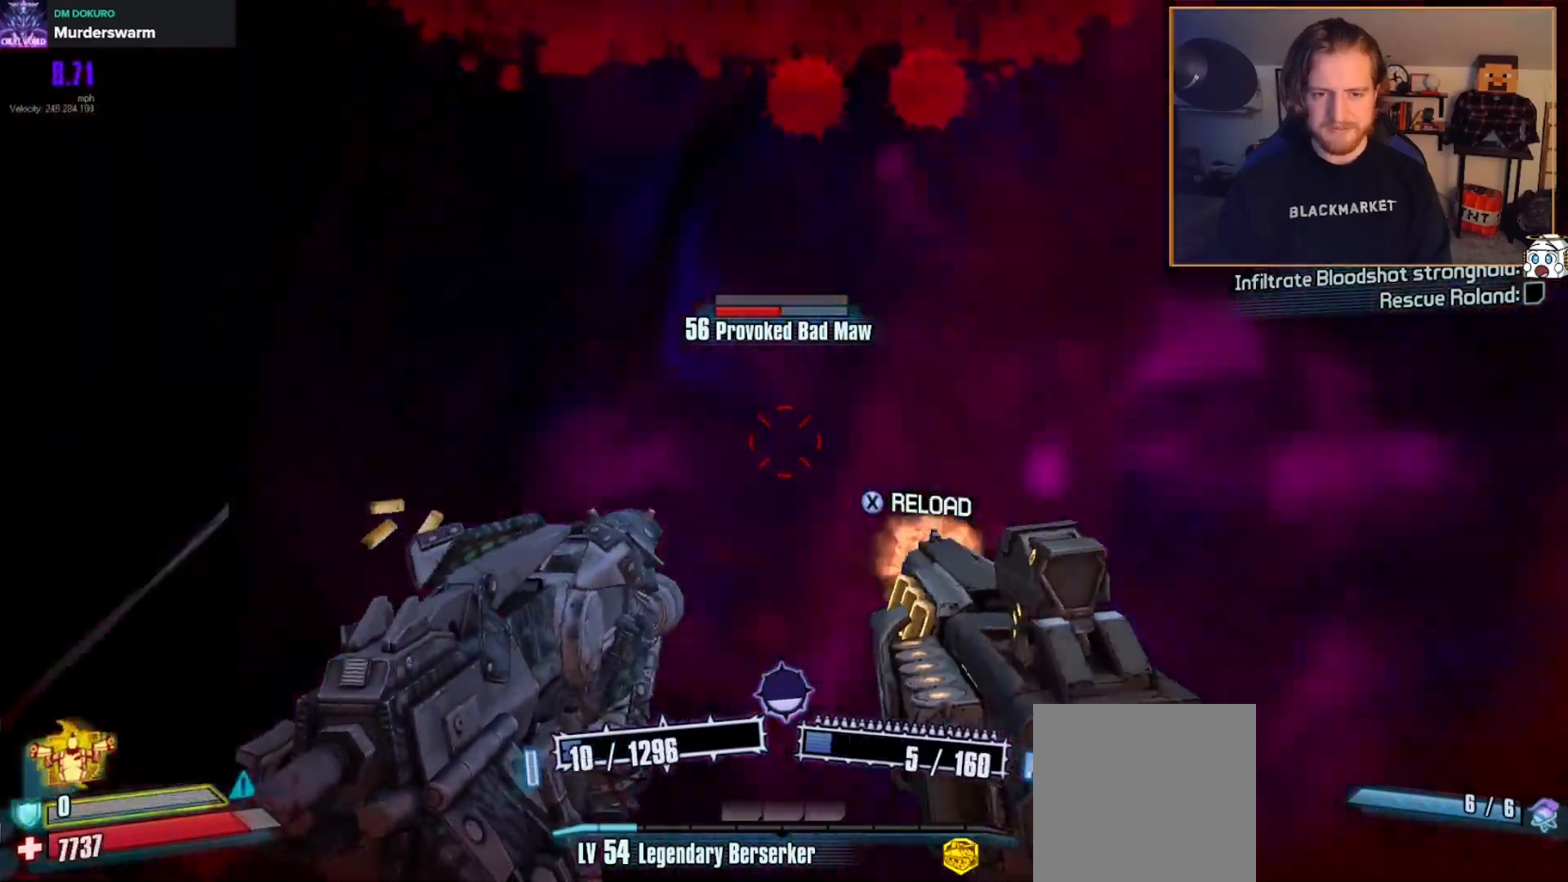
{"buttons": ["L2", "R2"], "left_stick": "up", "right_stick": "center", "events": [[17, "L2", "down"], [67, "right_stick", "up"], [117, "L2", "up"], [183, "right_stick", "up-right"], [267, "L2", "down"], [383, "L2", "up"], [433, "right_stick", "center"], [467, "L2", "down"], [467, "left_stick", "up"]]}
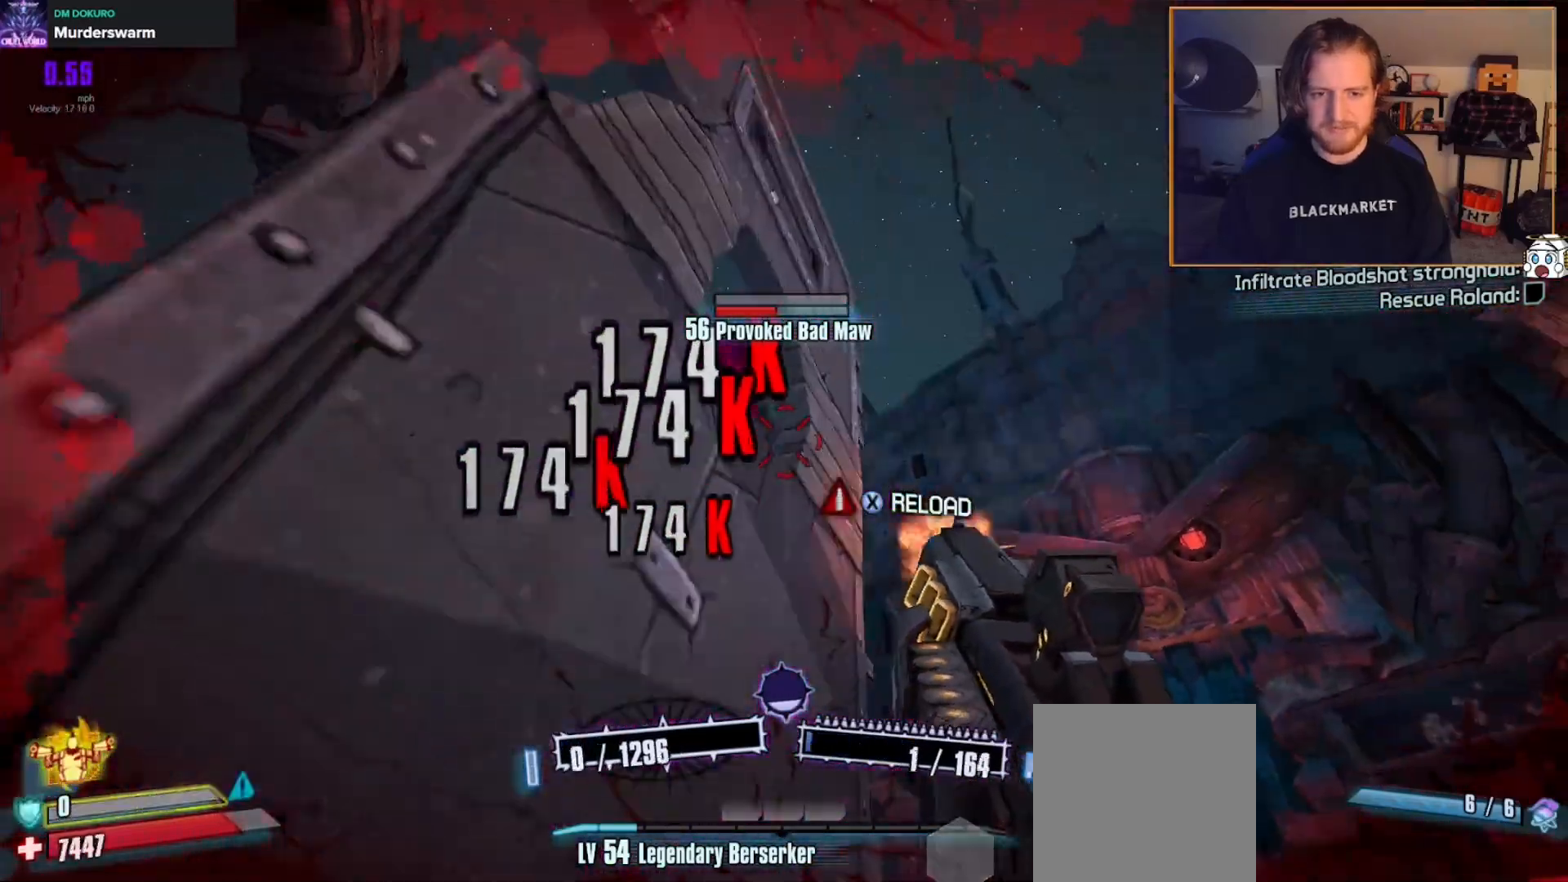
{"buttons": ["R2"], "left_stick": "up-left", "right_stick": "center", "events": [[17, "right_stick", "left"], [133, "L2", "up"], [217, "left_stick", "up-left"], [233, "right_stick", "center"], [300, "L2", "down"], [417, "L2", "up"]]}
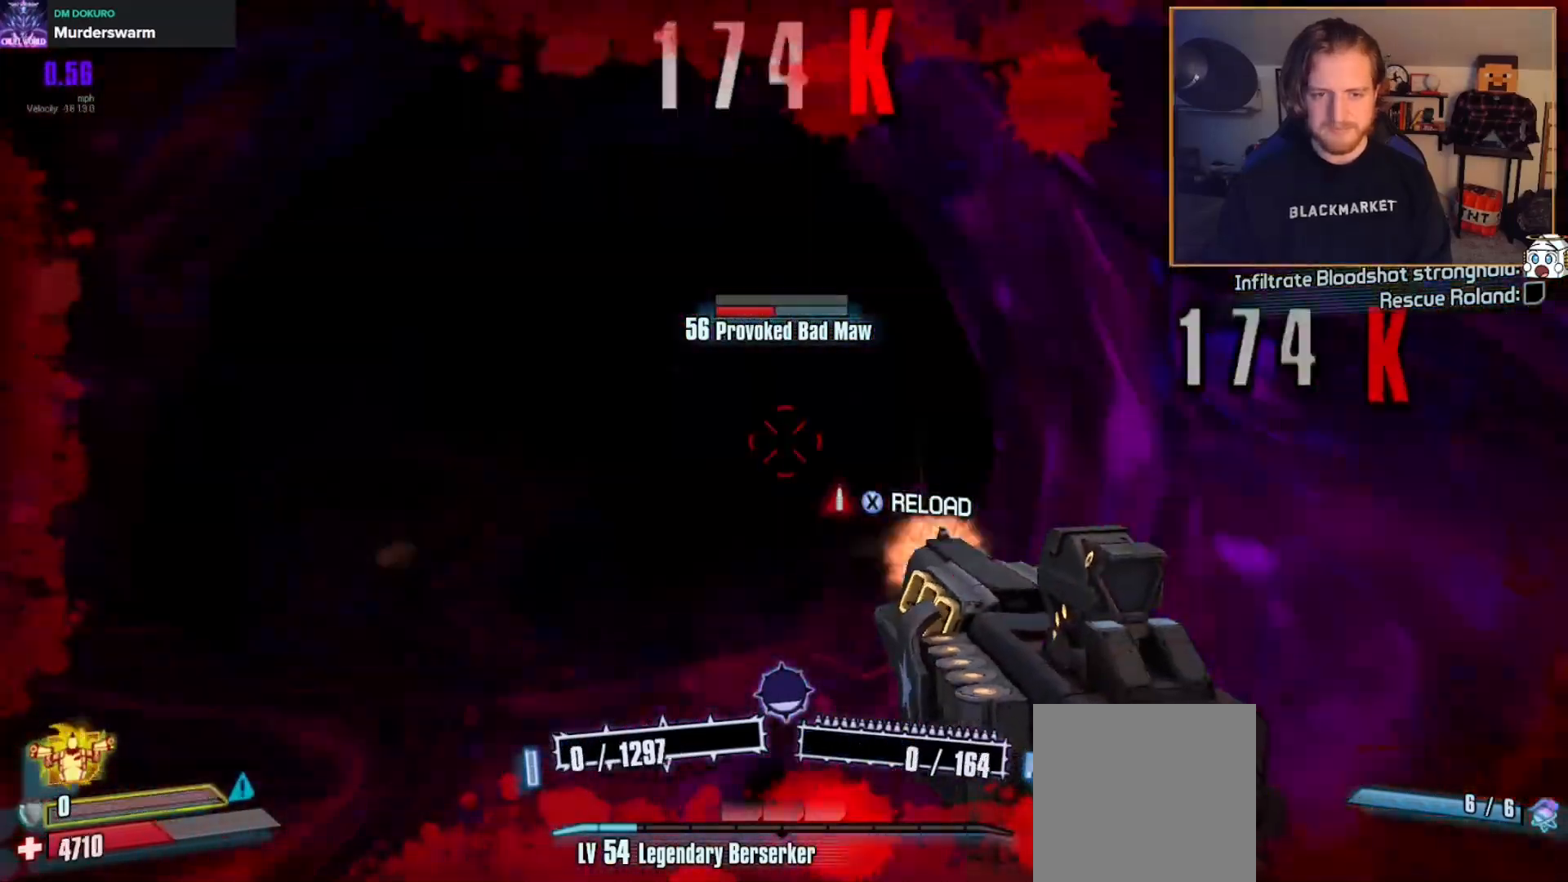
{"buttons": ["L2", "R2"], "left_stick": "up", "right_stick": "center", "events": [[17, "L2", "down"], [150, "L2", "up"], [300, "L2", "down"], [333, "left_stick", "up"], [333, "right_stick", "right"], [400, "L2", "up"], [450, "L2", "down"], [500, "right_stick", "center"]]}
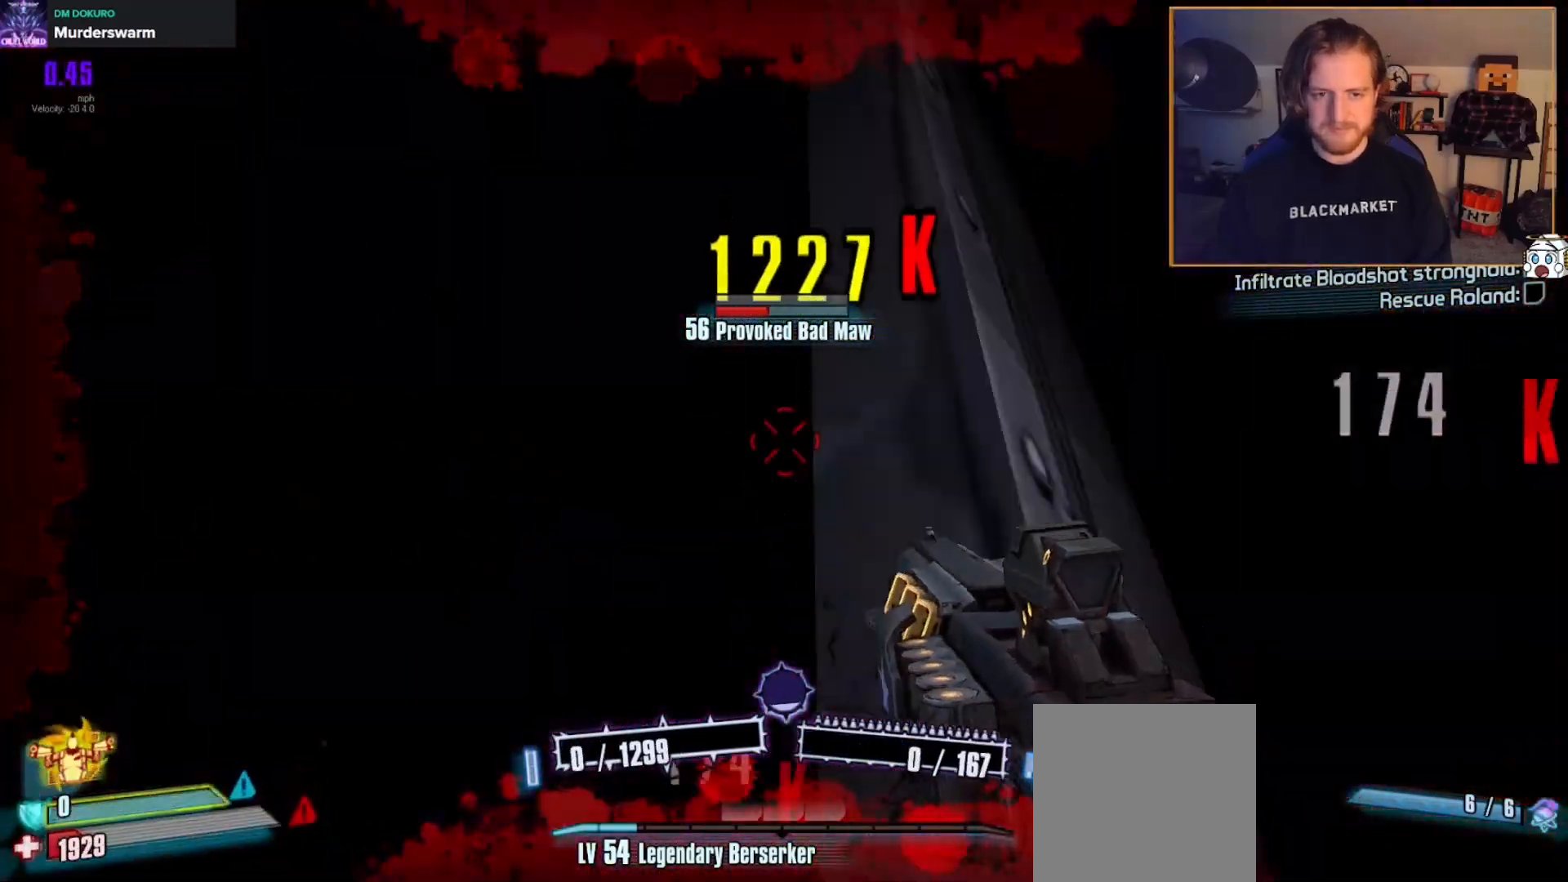
{"buttons": ["R2"], "left_stick": "up-left", "right_stick": "down", "events": [[67, "right_stick", "right"], [83, "L2", "up"], [250, "L2", "down"], [317, "right_stick", "center"], [350, "left_stick", "up-left"], [383, "L2", "up"], [467, "right_stick", "down"]]}
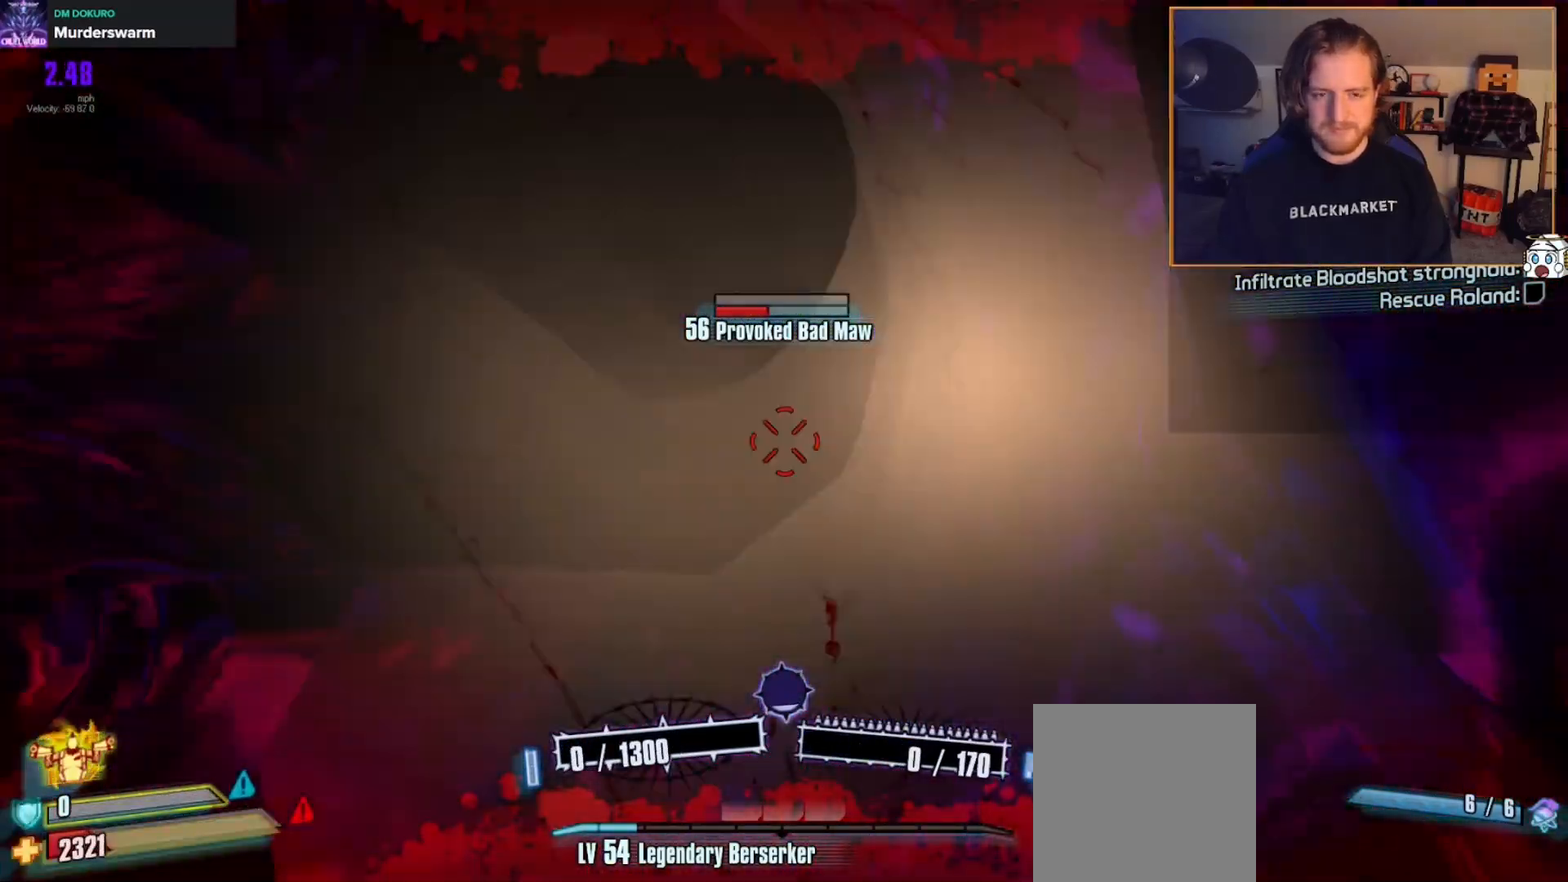
{"buttons": ["R2"], "left_stick": "up-left", "right_stick": "left", "events": [[33, "L2", "down"], [33, "left_stick", "up"], [33, "right_stick", "down-right"], [167, "L2", "up"], [167, "right_stick", "center"], [217, "left_stick", "up-left"], [300, "L2", "down"], [350, "right_stick", "left"], [467, "L2", "up"]]}
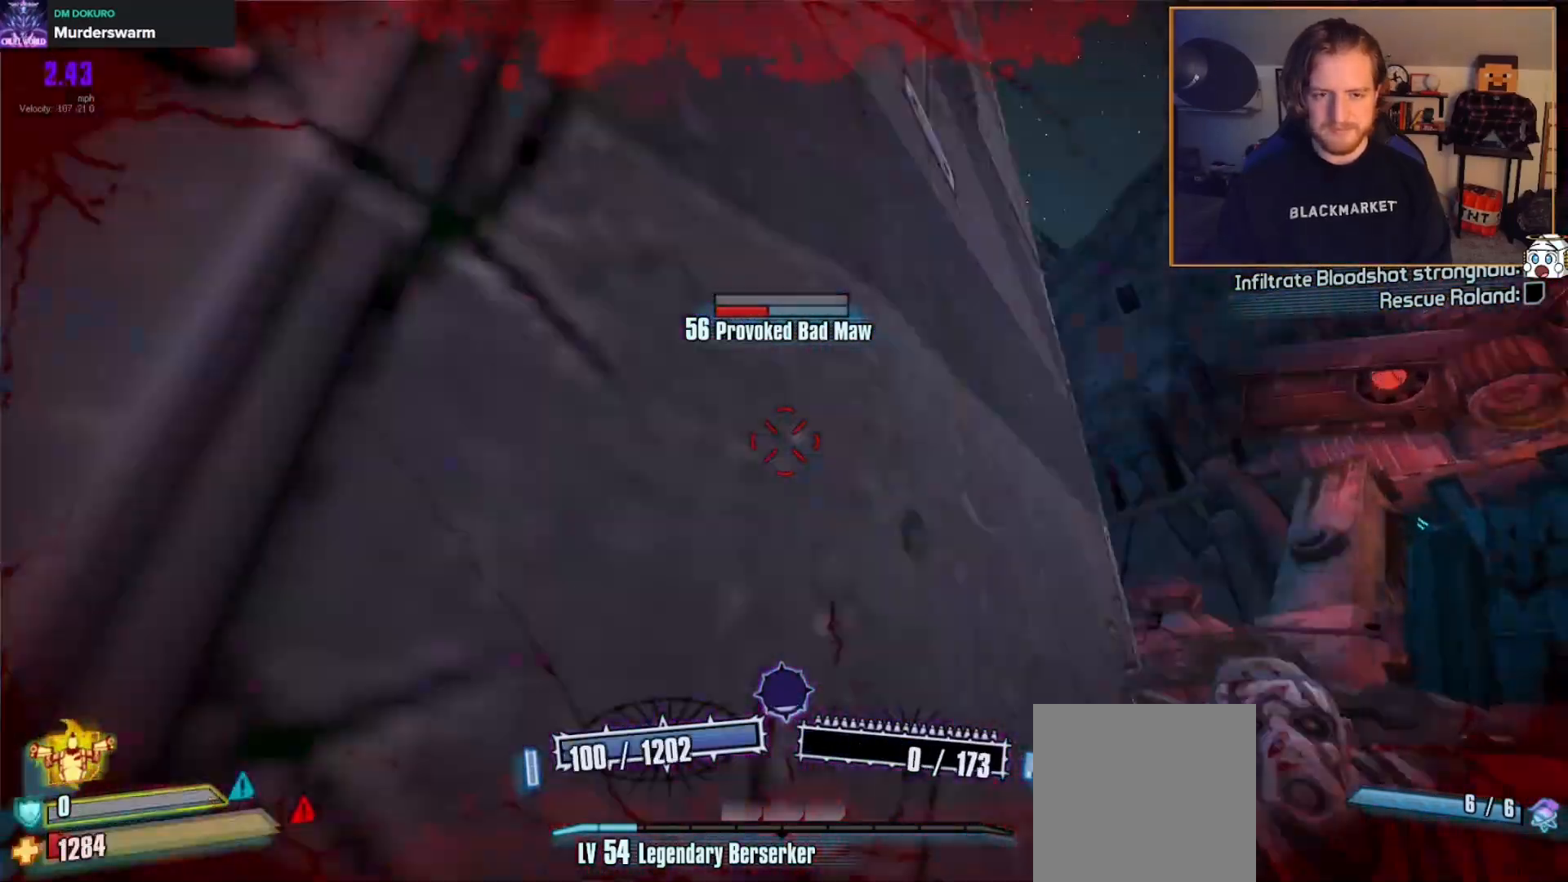
{"buttons": ["L2", "R2"], "left_stick": "up", "right_stick": "right", "events": [[117, "L2", "down"], [117, "left_stick", "up"], [150, "right_stick", "center"], [233, "right_stick", "right"], [367, "right_stick", "center"], [417, "L2", "up"], [417, "right_stick", "right"], [500, "L2", "down"]]}
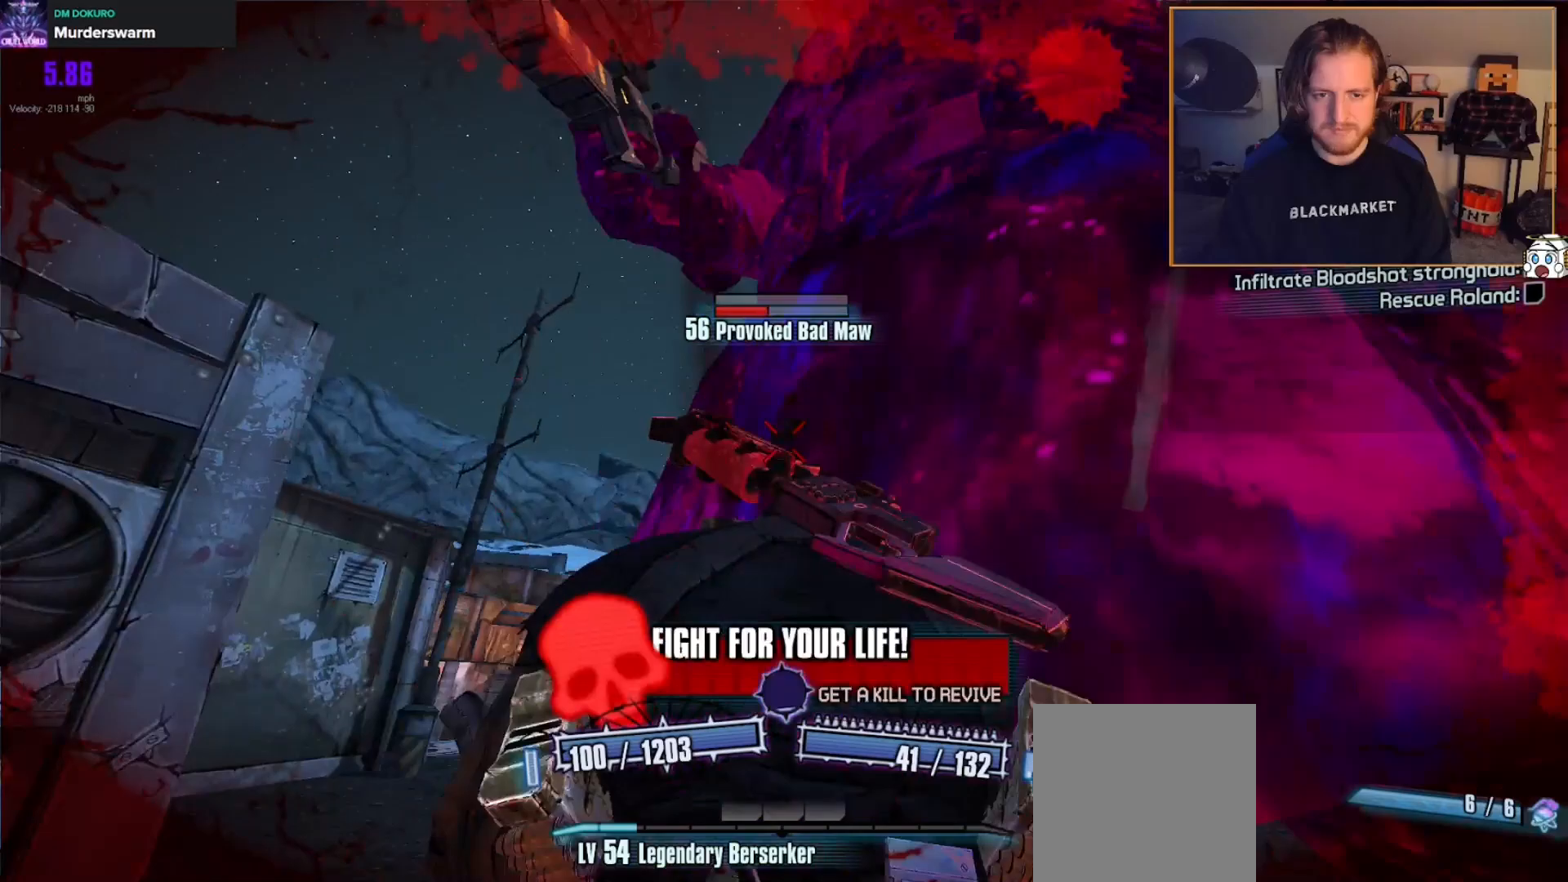
{"buttons": ["R2"], "left_stick": "up-left", "right_stick": "left", "events": [[117, "left_stick", "up-left"], [267, "L2", "up"], [383, "right_stick", "center"], [500, "right_stick", "left"]]}
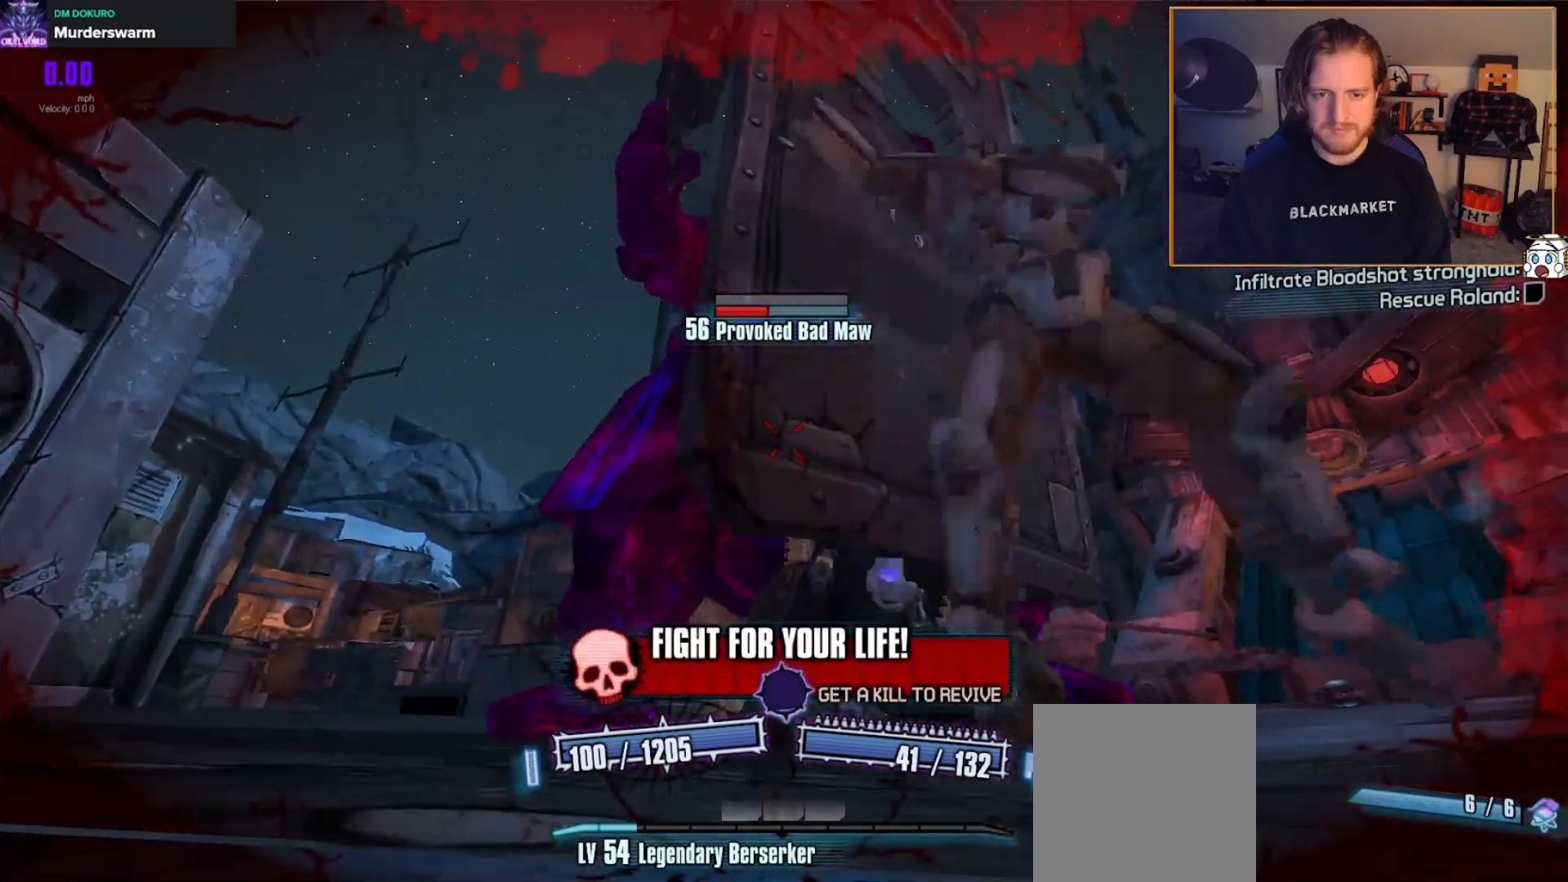
{"buttons": ["R2"], "left_stick": "up-left", "right_stick": "center", "events": [[100, "right_stick", "center"], [150, "R2", "up"], [233, "right_stick", "up-left"], [367, "right_stick", "center"], [417, "R2", "down"]]}
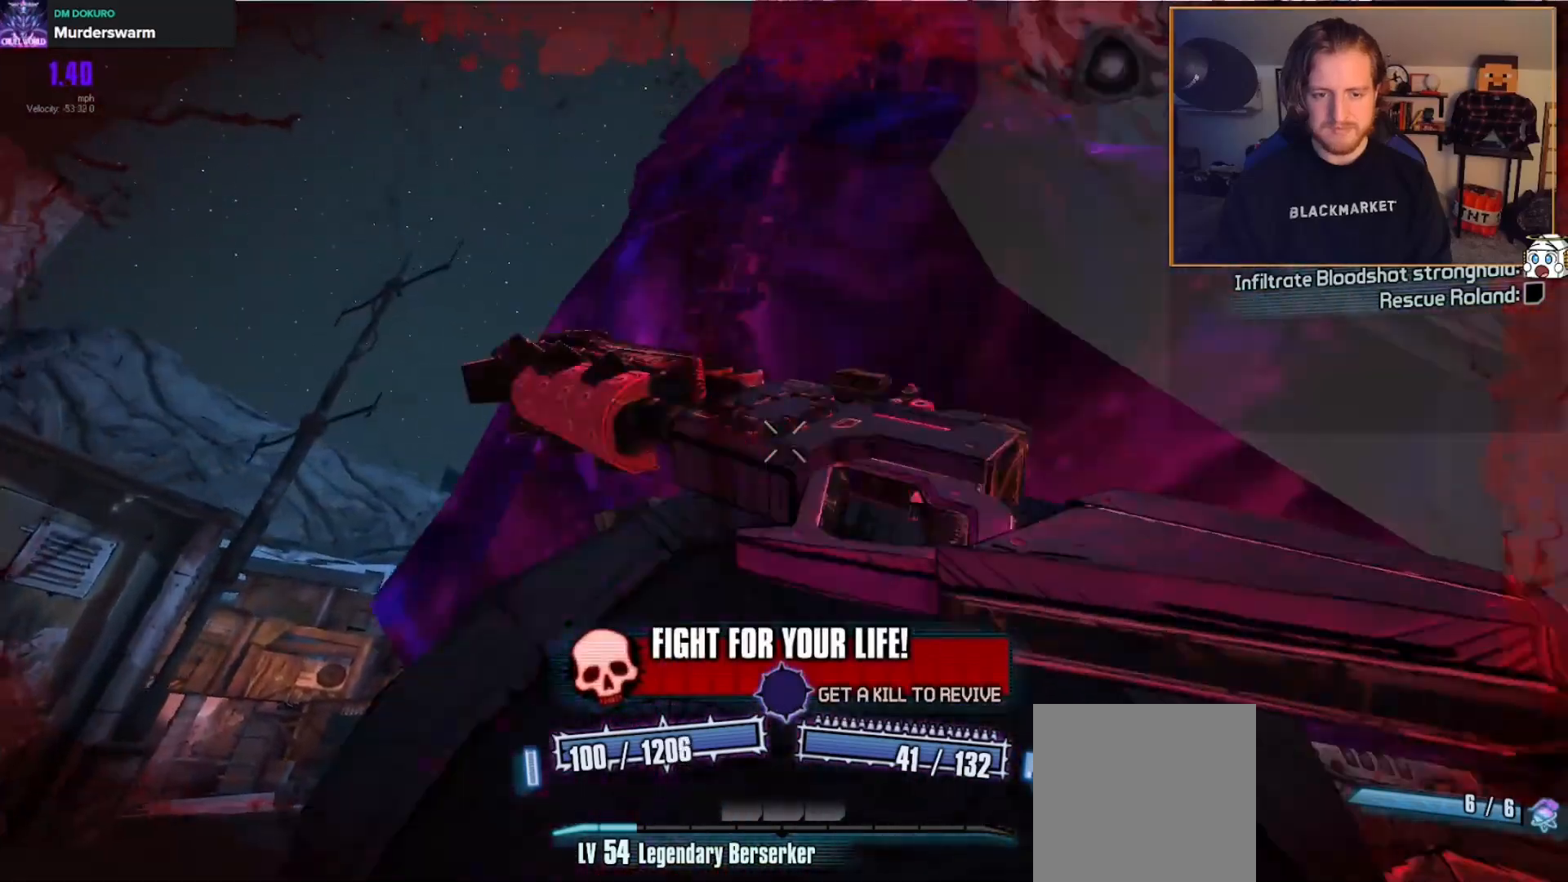
{"buttons": ["L2", "R2"], "left_stick": "up-left", "right_stick": "up-right", "events": [[67, "R2", "up"], [133, "right_stick", "up-right"], [217, "R2", "down"], [383, "right_stick", "center"], [500, "L2", "down"], [500, "right_stick", "up-right"]]}
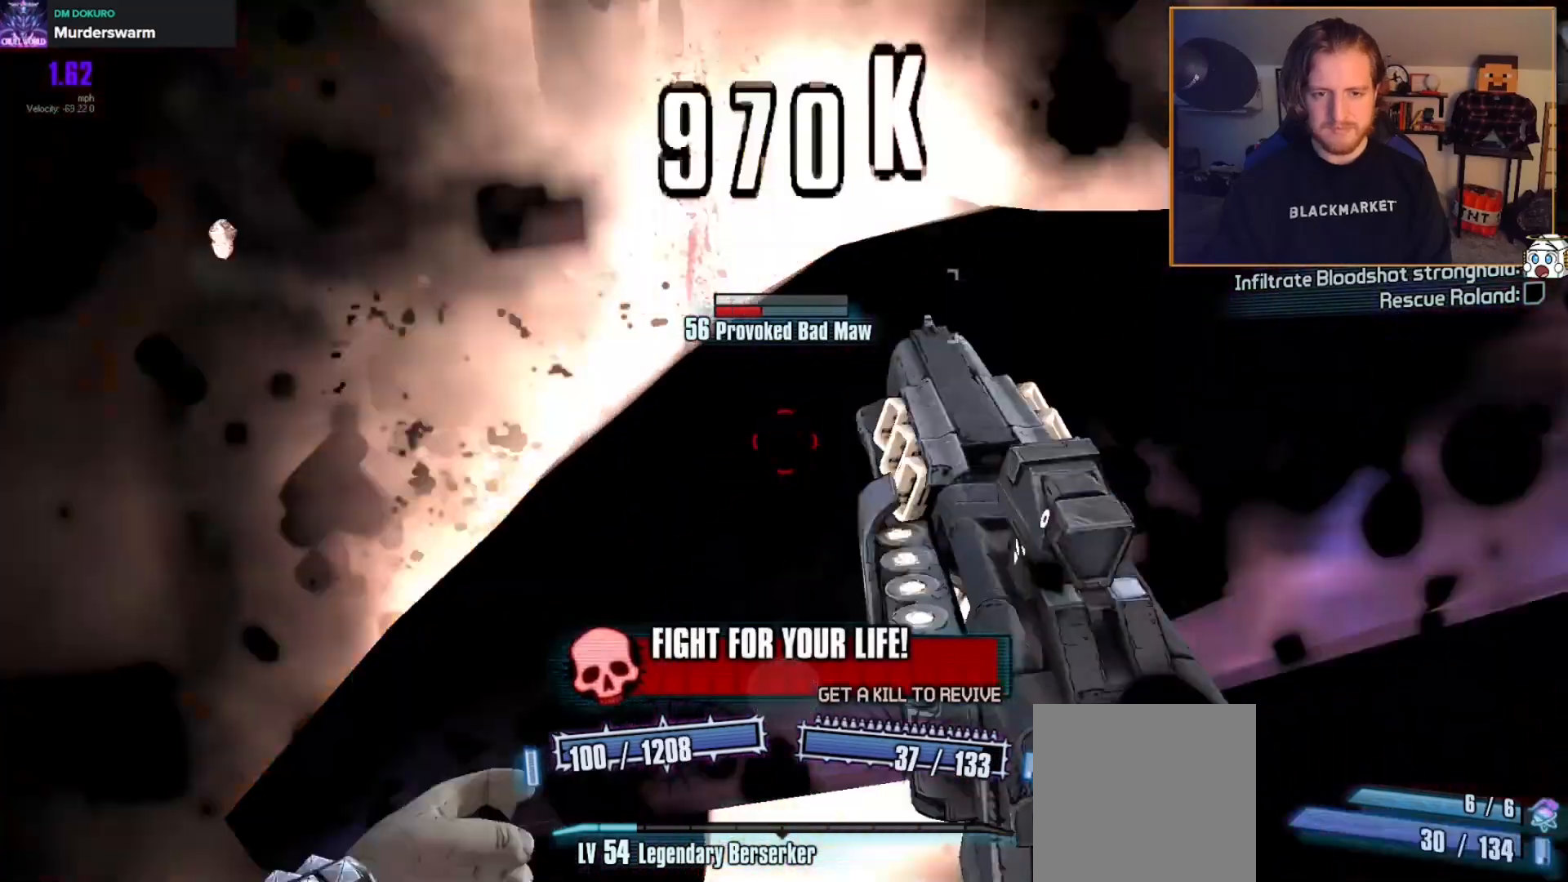
{"buttons": ["R2"], "left_stick": "up-left", "right_stick": "right", "events": [[83, "L2", "up"], [167, "L2", "down"], [233, "right_stick", "right"], [300, "L2", "up"]]}